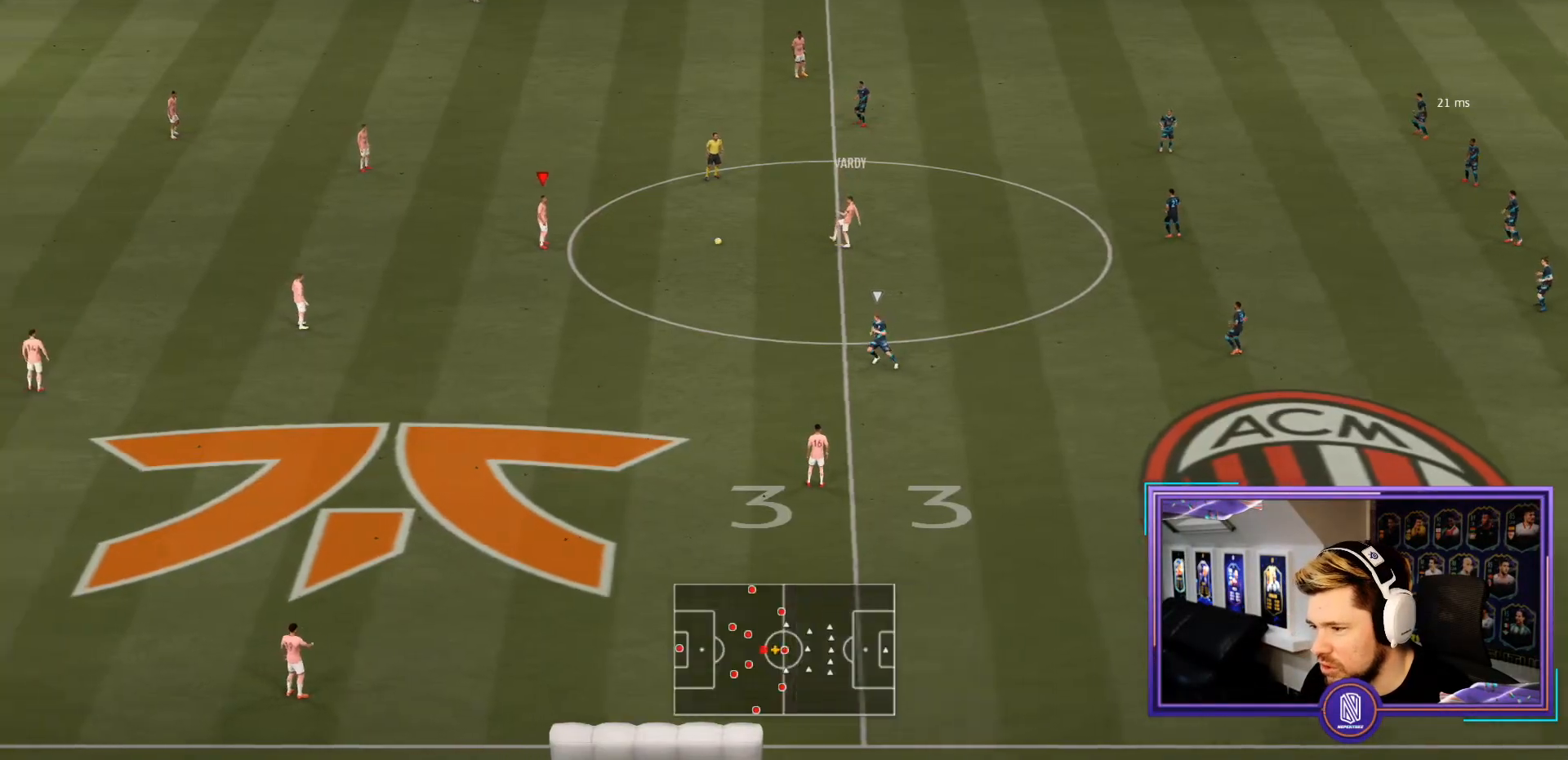
Gameplay with a controller (PlayStation layout); each line is a JSON object with the inputs held at the frame after it. "events" lists button and stick changes between this image and that frame as [ms after this image, input, new state], when the widget could be followed in between. Not read: L3 R3.
{"buttons": [], "left_stick": "up", "right_stick": "center", "events": [[67, "SQUARE", "up"], [150, "CROSS", "up"], [267, "L2", "up"]]}
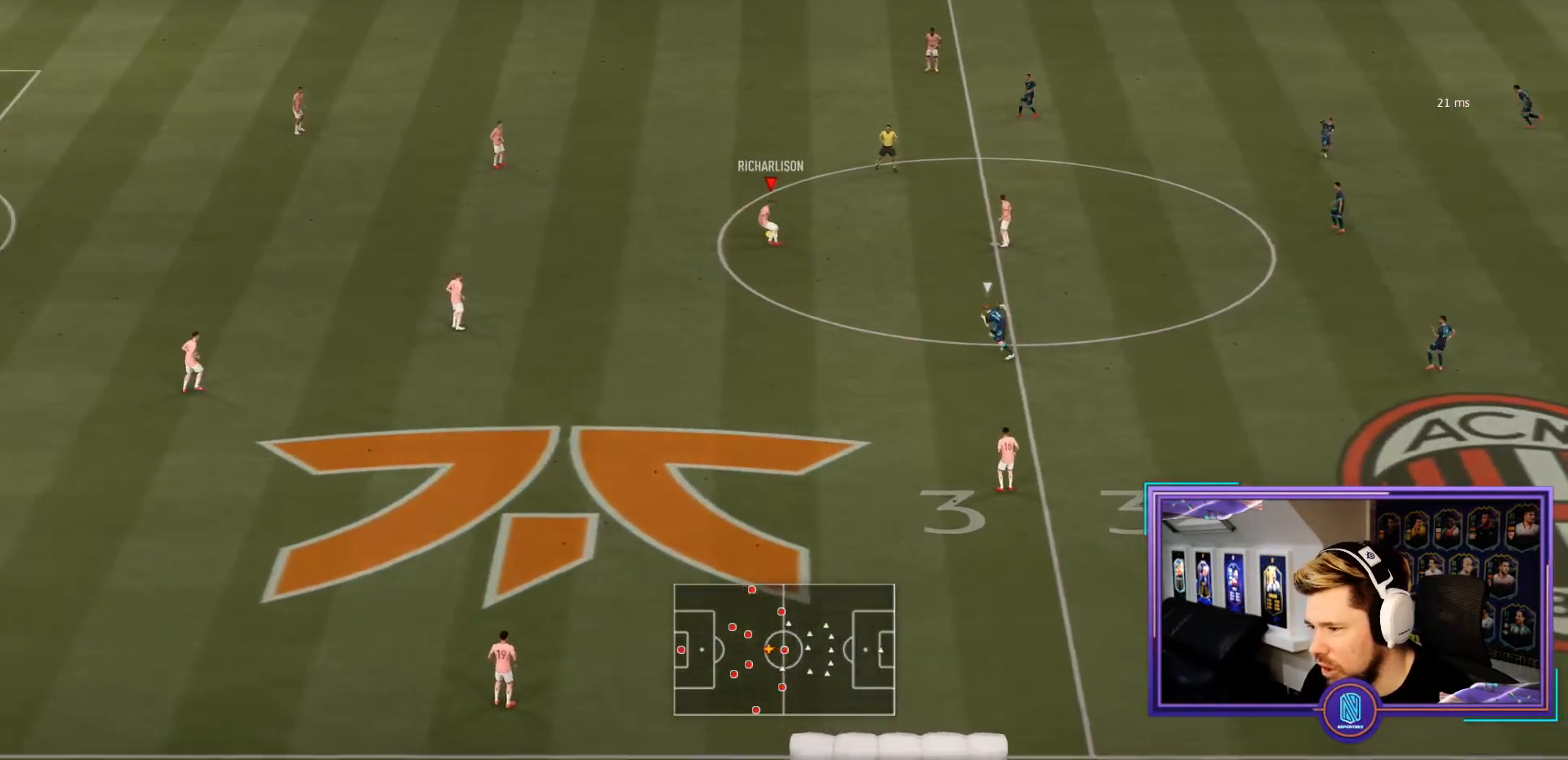
{"buttons": [], "left_stick": "center", "right_stick": "center", "events": [[167, "right_stick", "right"], [317, "left_stick", "center"], [317, "right_stick", "down"], [417, "right_stick", "left"], [467, "right_stick", "center"]]}
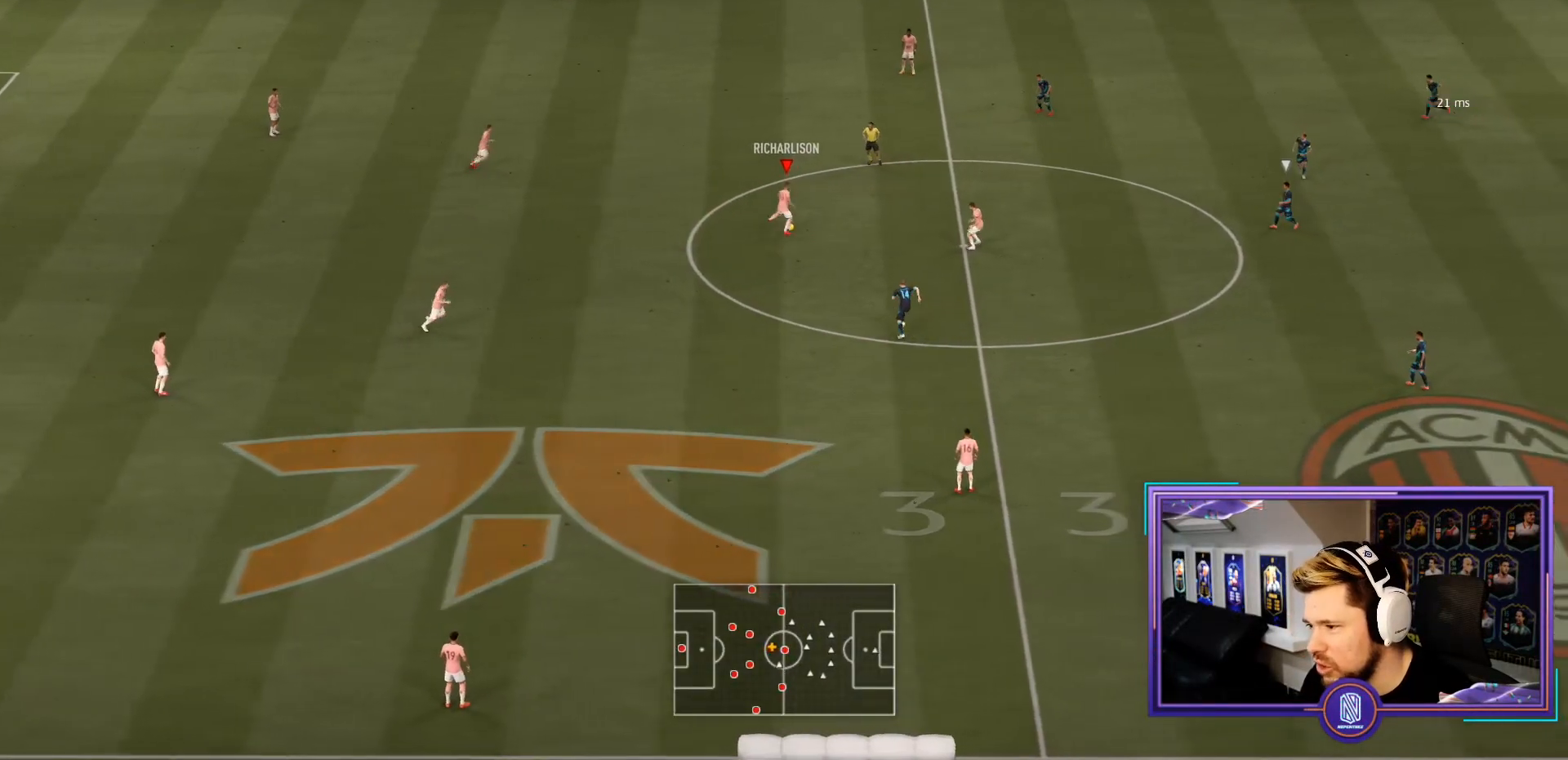
{"buttons": ["CROSS"], "left_stick": "up-left", "right_stick": "center", "events": [[300, "left_stick", "up-left"], [400, "CROSS", "down"]]}
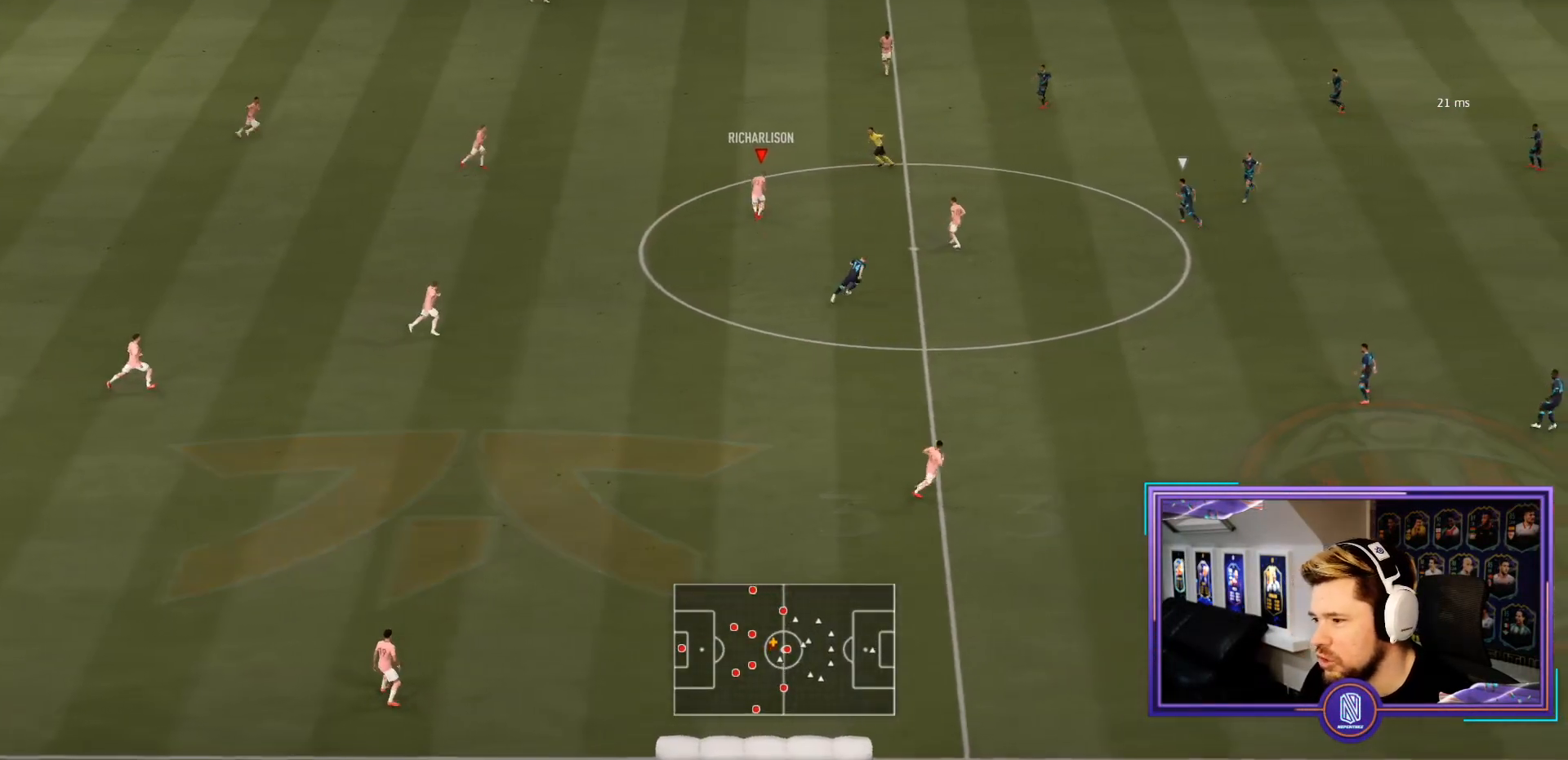
{"buttons": [], "left_stick": "center", "right_stick": "center", "events": [[117, "CROSS", "up"], [483, "left_stick", "center"]]}
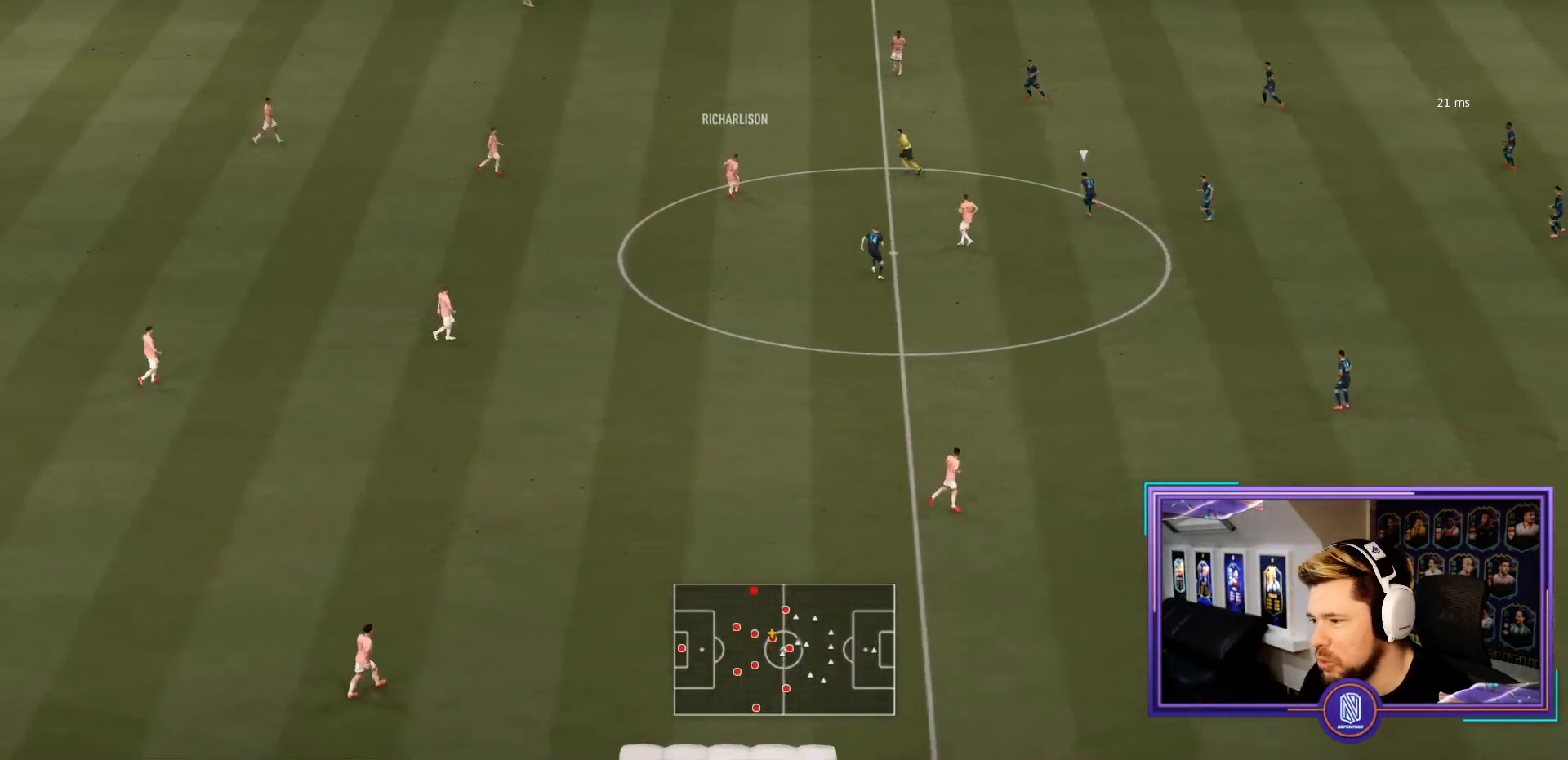
{"buttons": [], "left_stick": "down-right", "right_stick": "center", "events": [[350, "left_stick", "down-right"]]}
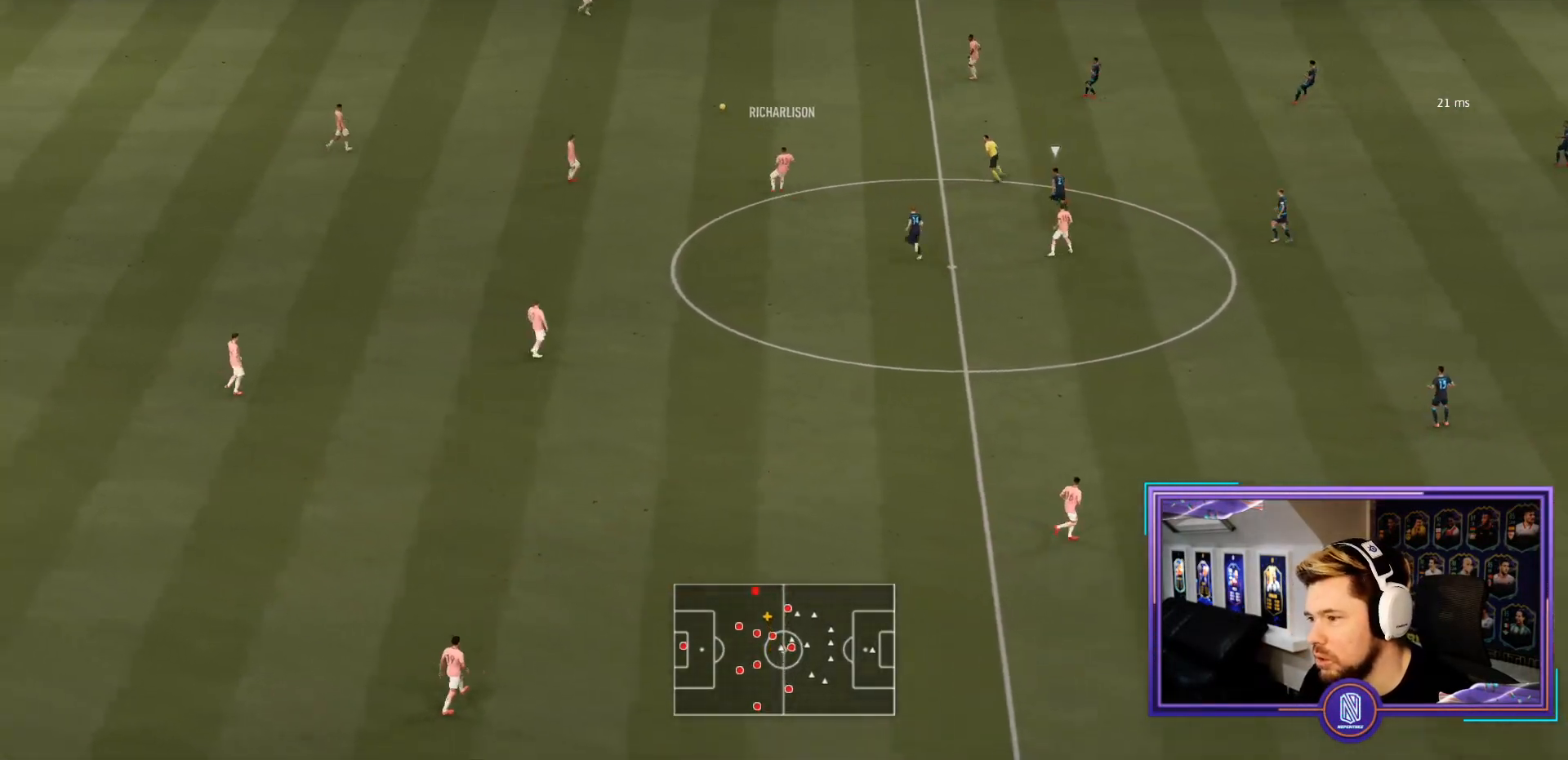
{"buttons": [], "left_stick": "right", "right_stick": "center", "events": [[67, "left_stick", "right"]]}
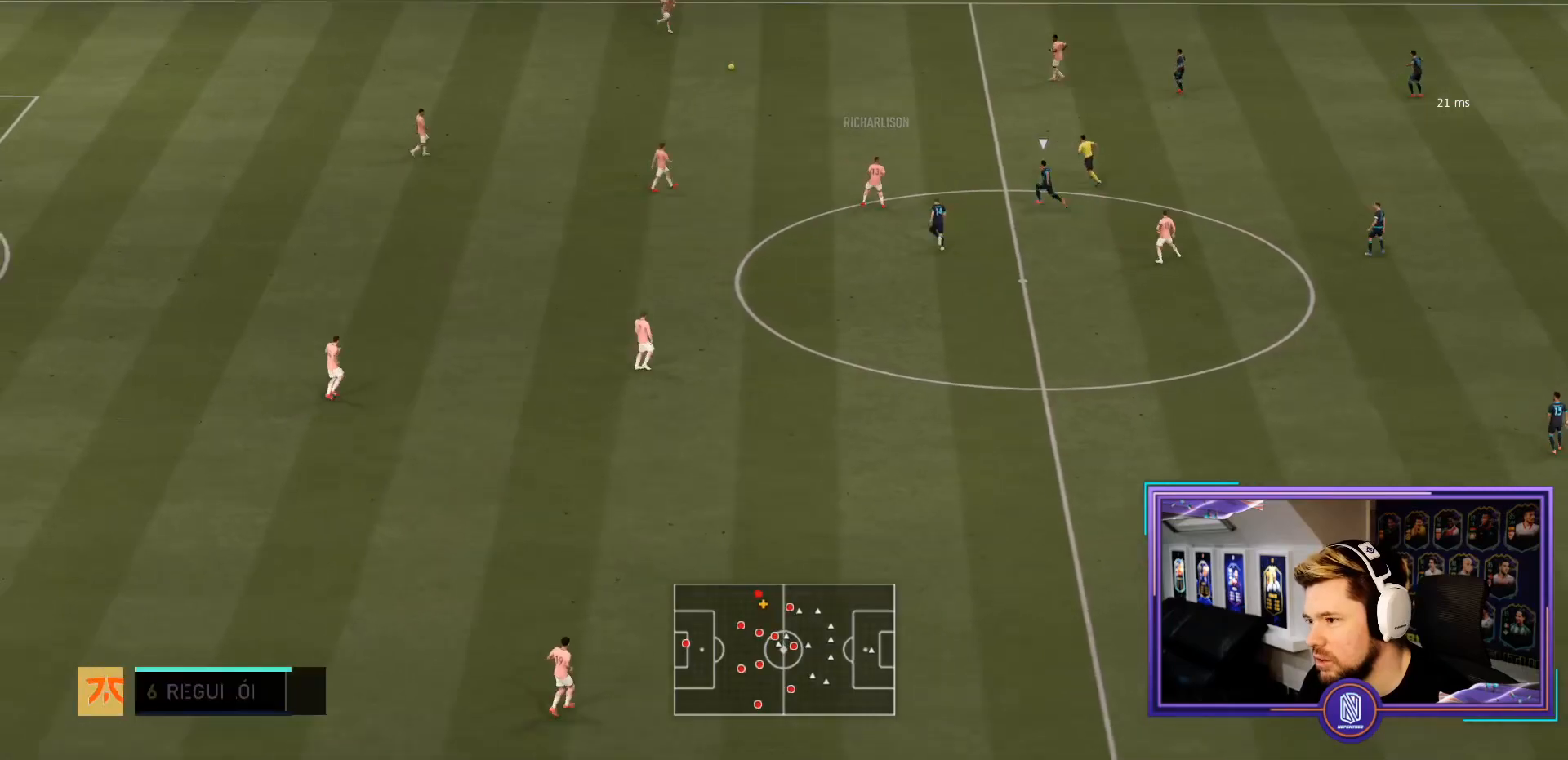
{"buttons": [], "left_stick": "down-right", "right_stick": "center", "events": [[117, "left_stick", "down-right"]]}
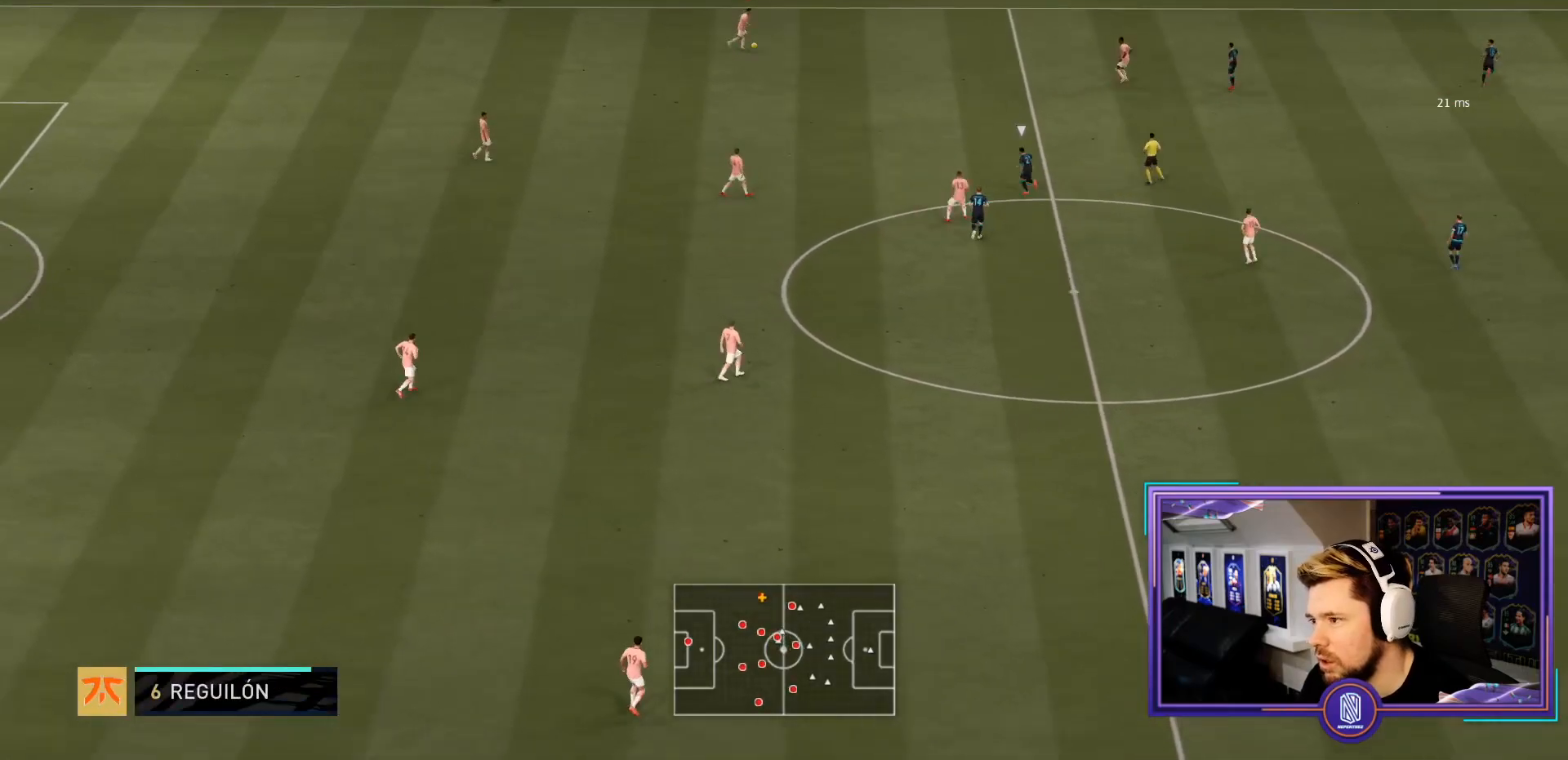
{"buttons": [], "left_stick": "up-right", "right_stick": "center", "events": [[17, "right_stick", "down-left"], [233, "left_stick", "up-right"], [233, "right_stick", "center"]]}
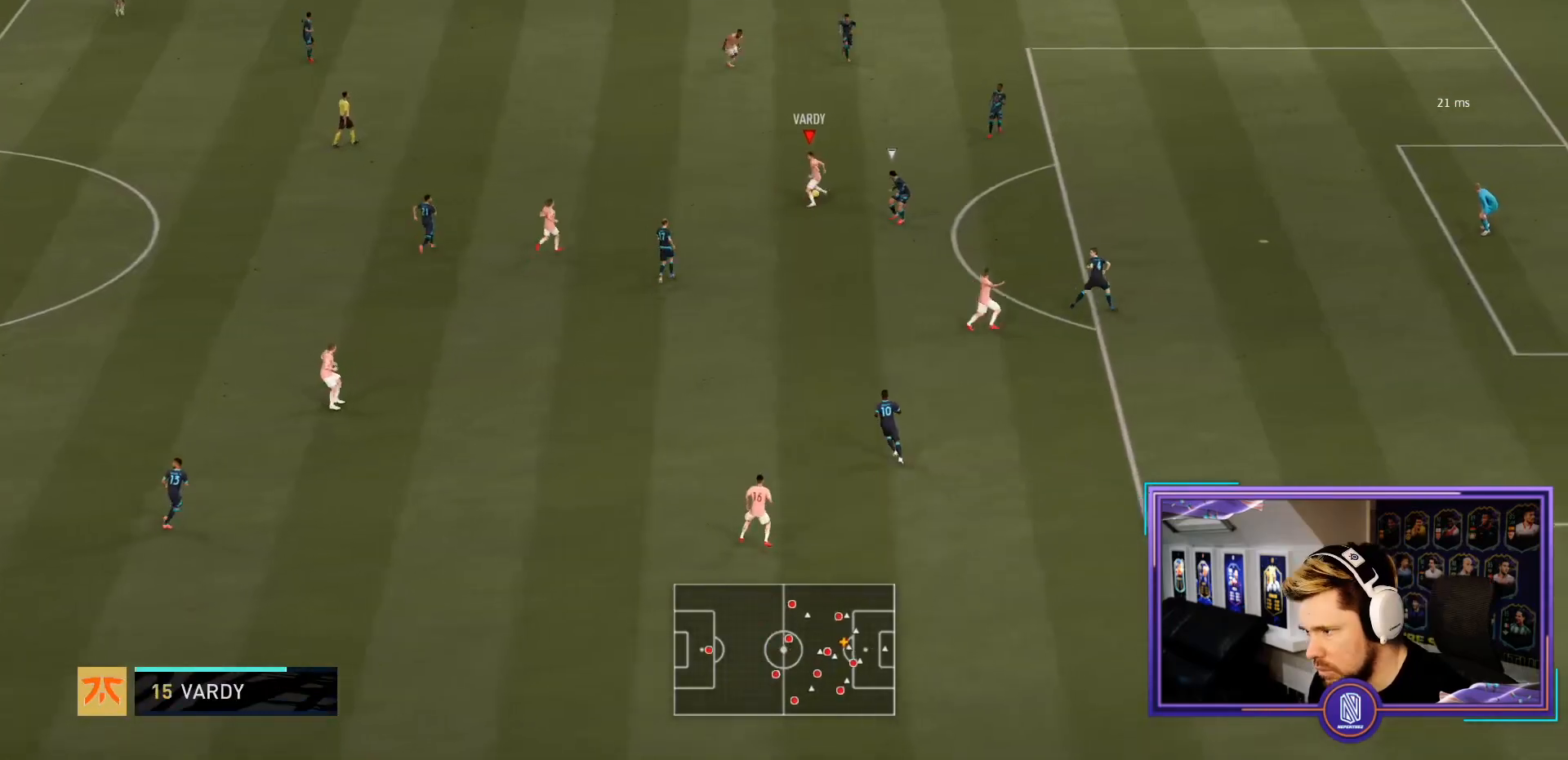
{"buttons": [], "left_stick": "left", "right_stick": "center", "events": [[67, "left_stick", "up-left"], [400, "left_stick", "left"]]}
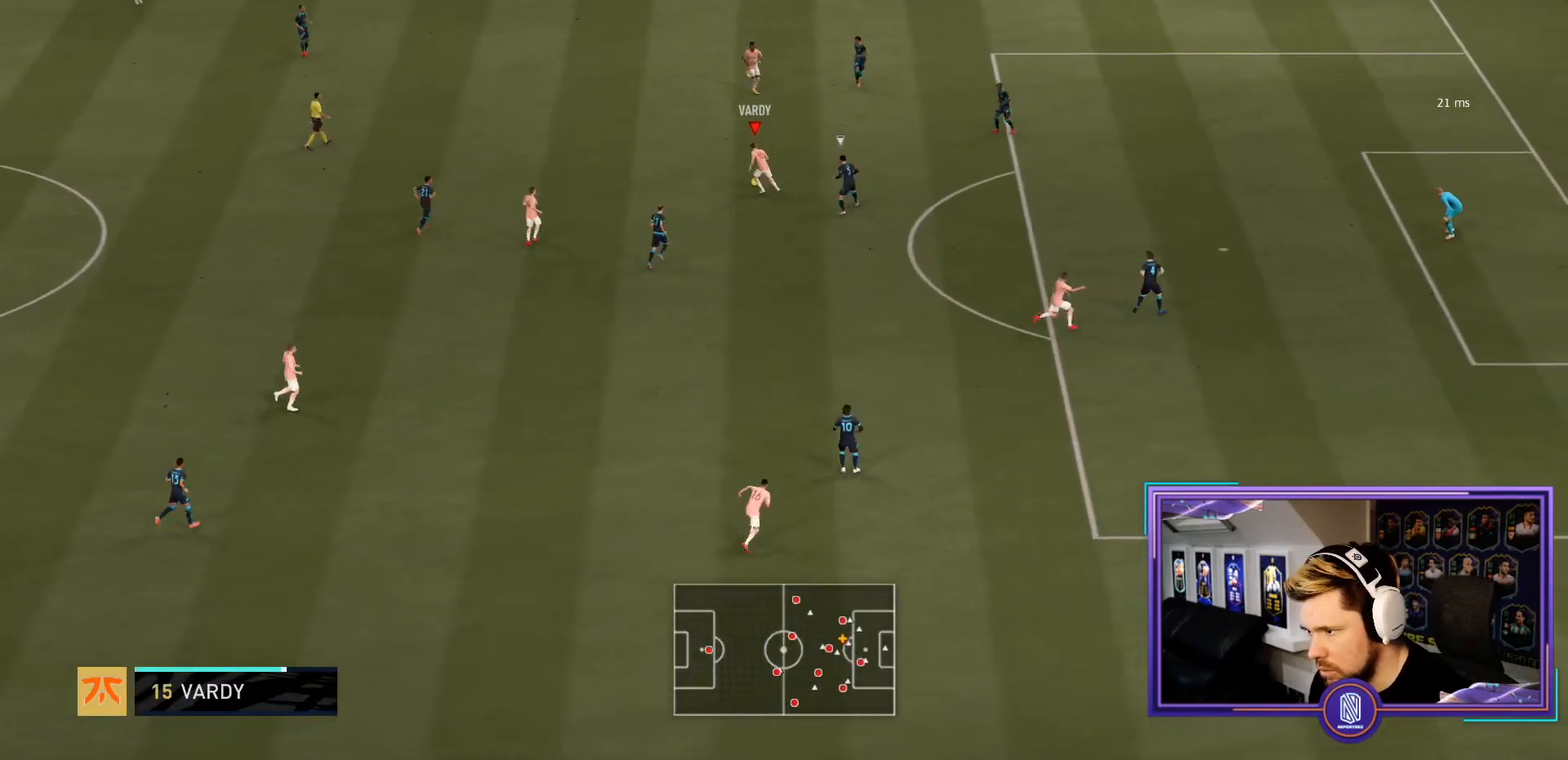
{"buttons": [], "left_stick": "up", "right_stick": "center", "events": [[283, "left_stick", "up"], [300, "CROSS", "down"], [450, "CROSS", "up"]]}
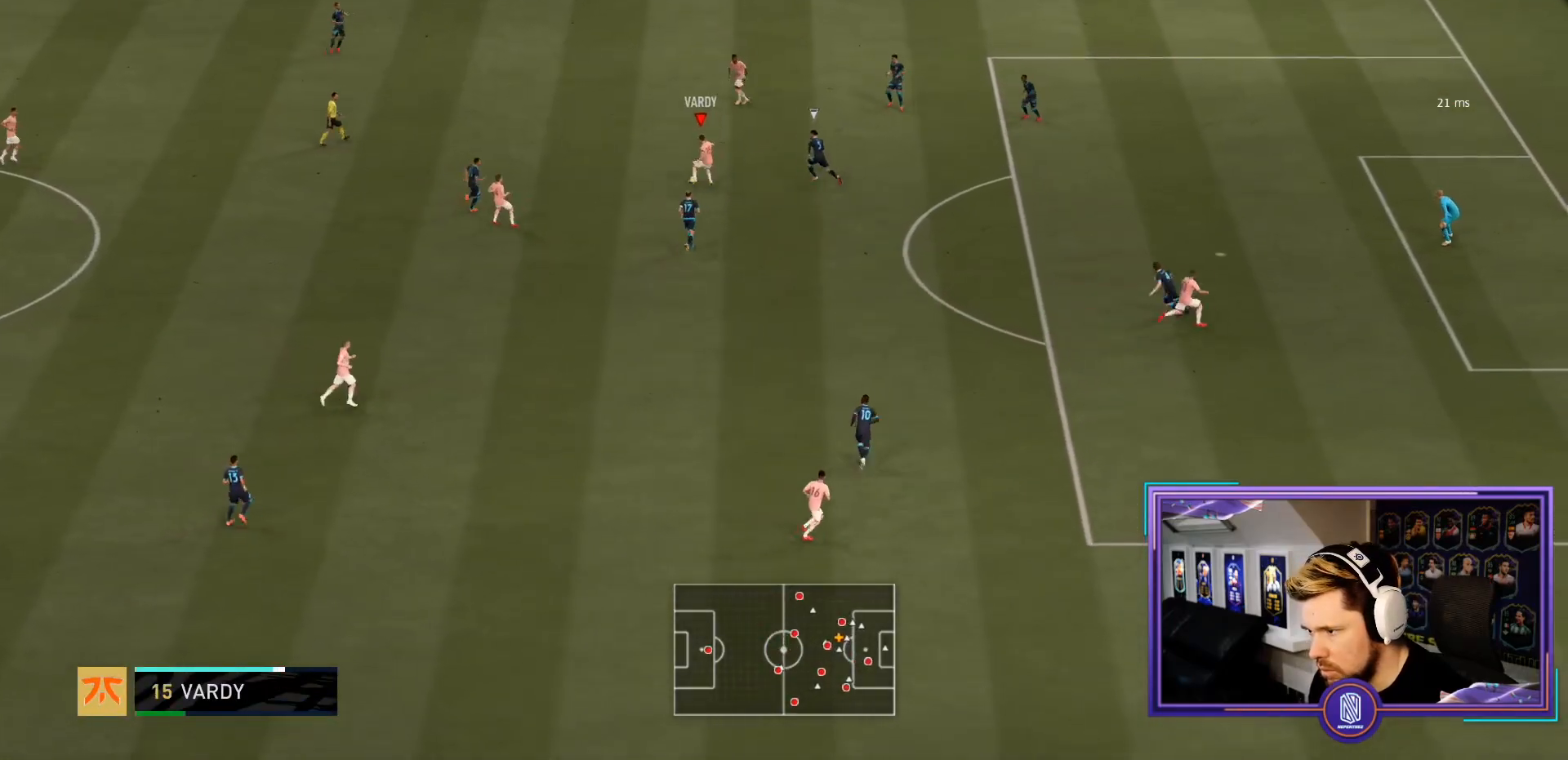
{"buttons": [], "left_stick": "right", "right_stick": "center", "events": [[350, "left_stick", "right"]]}
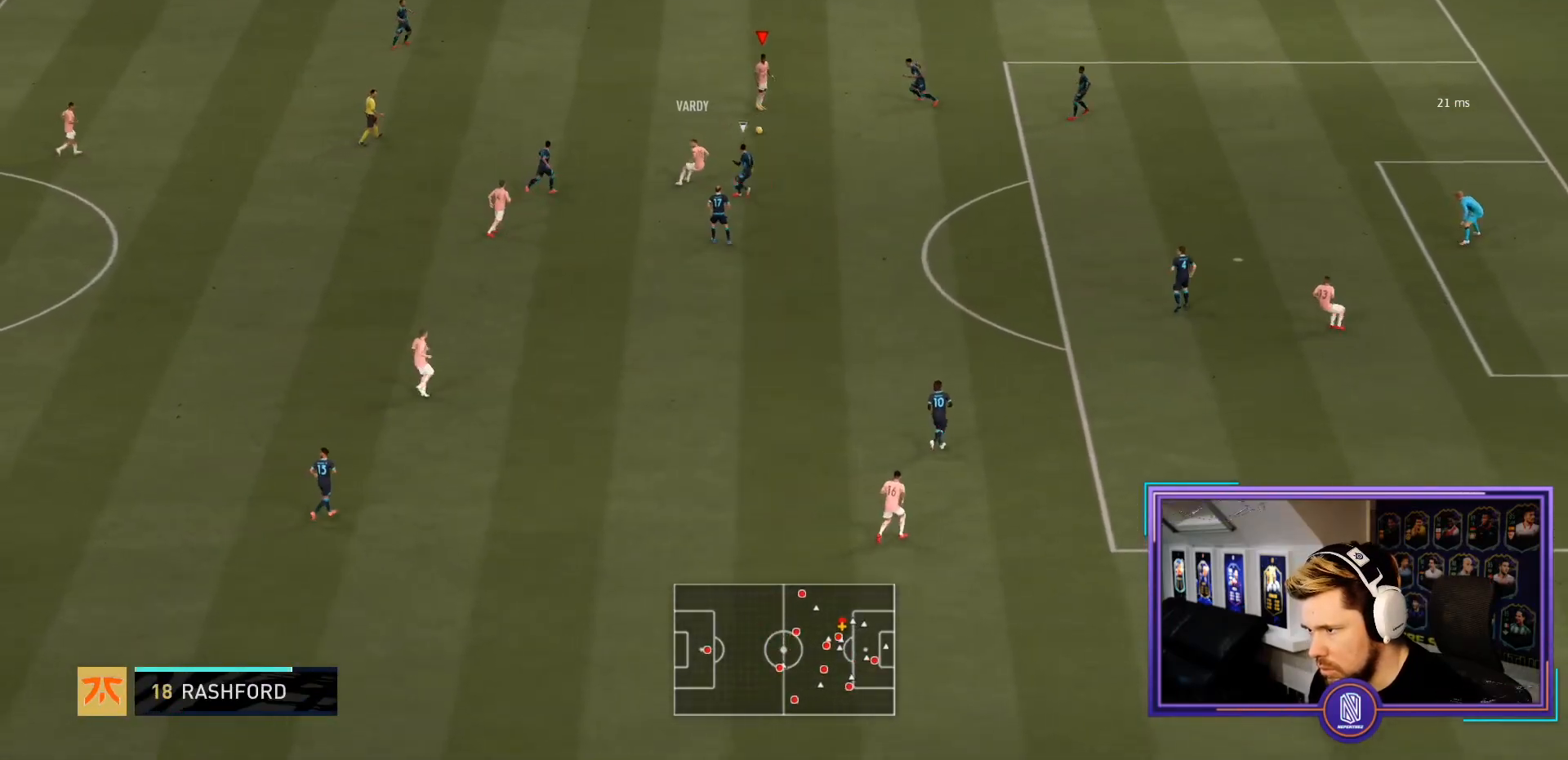
{"buttons": [], "left_stick": "down-right", "right_stick": "center", "events": [[200, "left_stick", "down-right"]]}
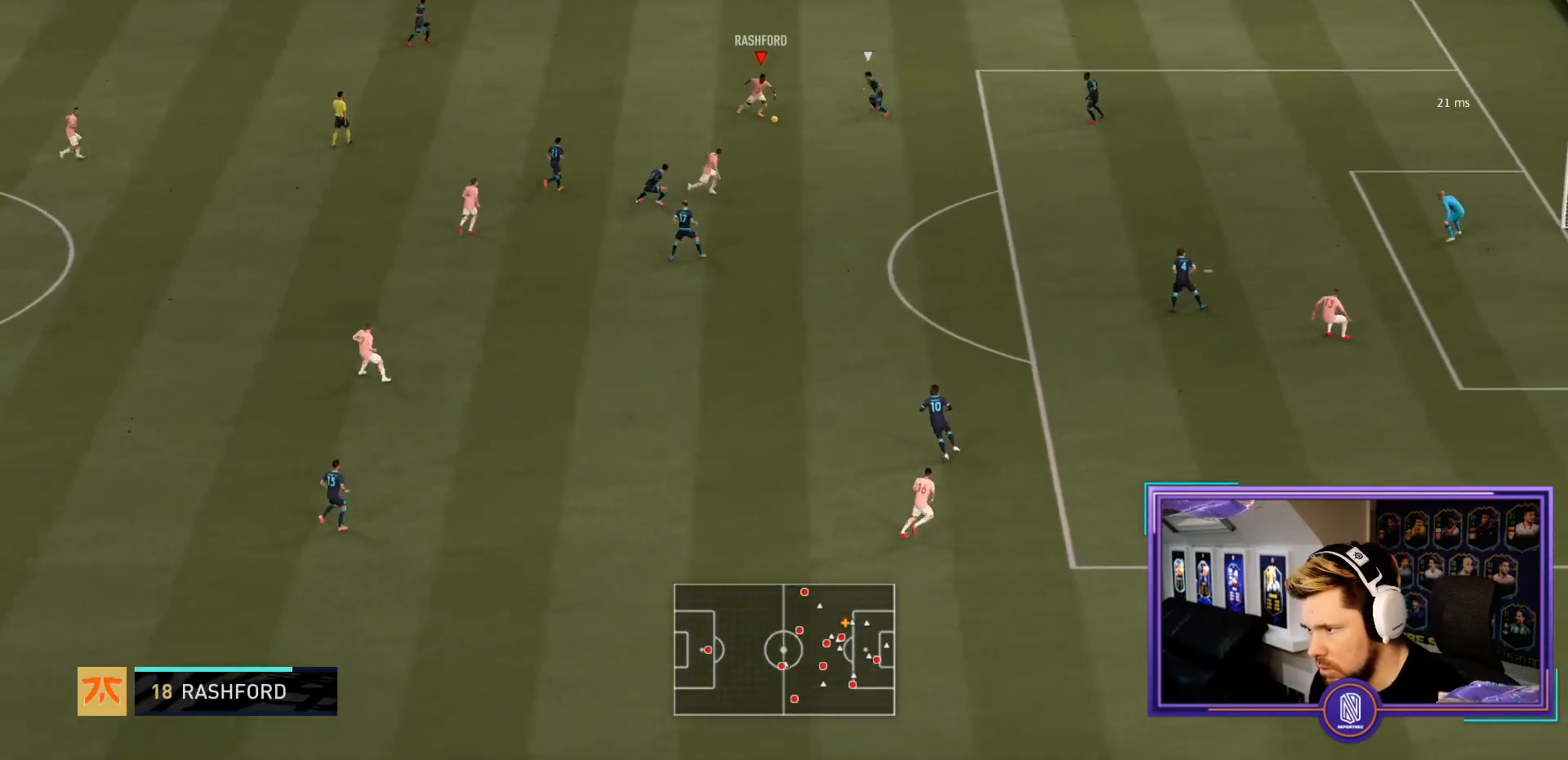
{"buttons": [], "left_stick": "down", "right_stick": "center", "events": [[33, "left_stick", "down"], [217, "left_stick", "down-left"], [350, "left_stick", "down"], [383, "TRIANGLE", "down"], [467, "TRIANGLE", "up"]]}
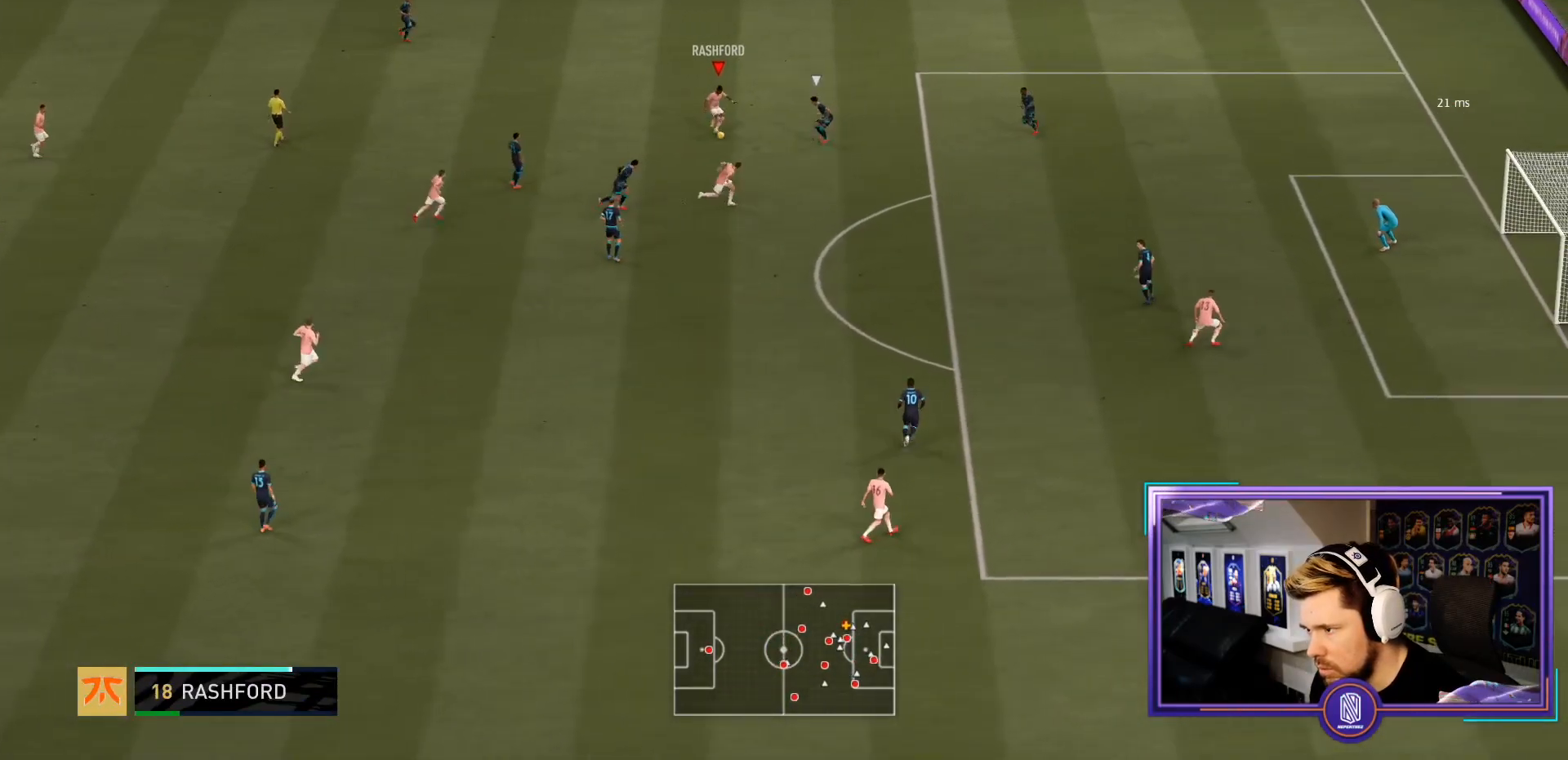
{"buttons": [], "left_stick": "down-right", "right_stick": "center", "events": [[17, "left_stick", "down-right"]]}
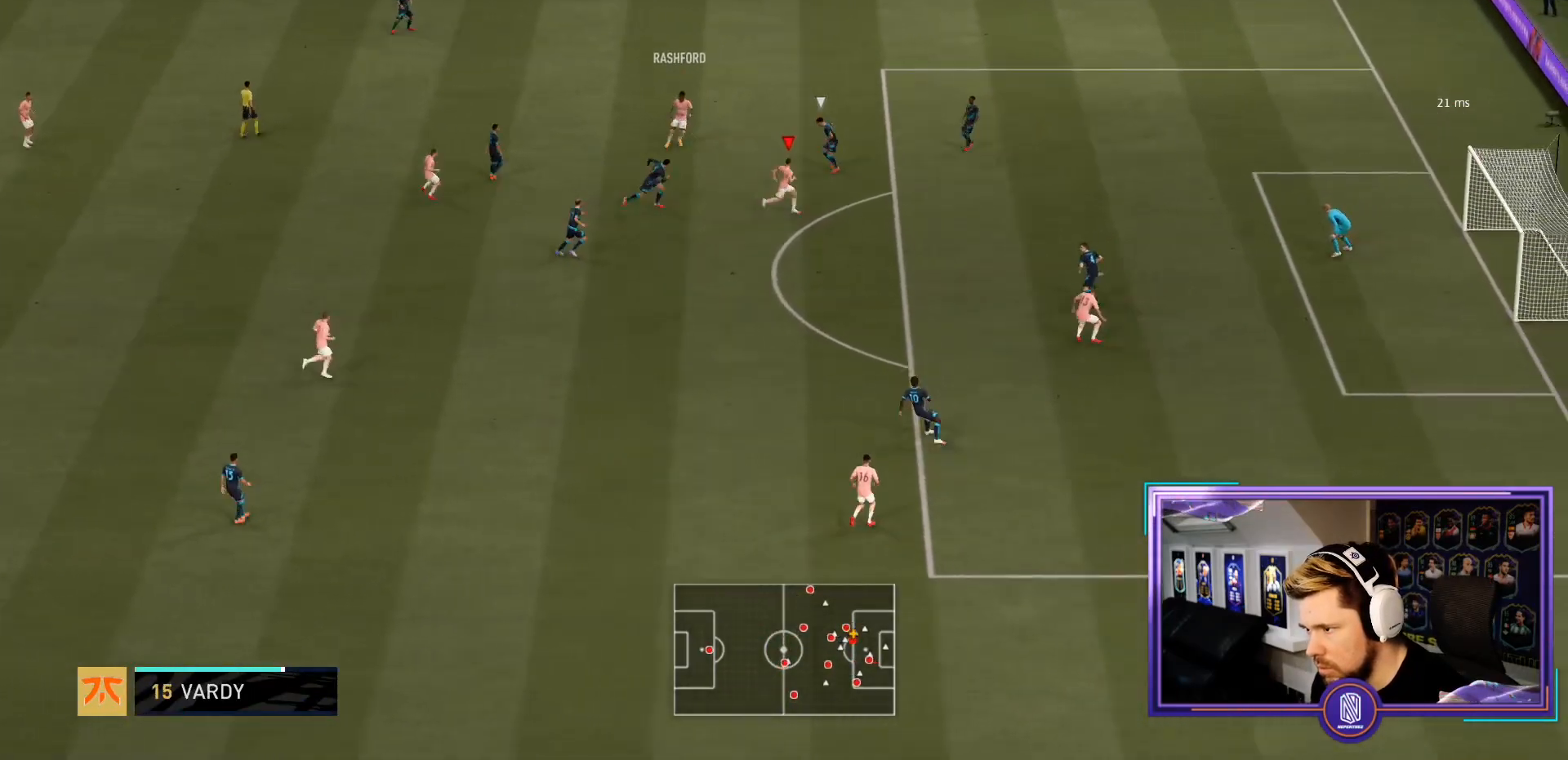
{"buttons": [], "left_stick": "down-right", "right_stick": "center", "events": []}
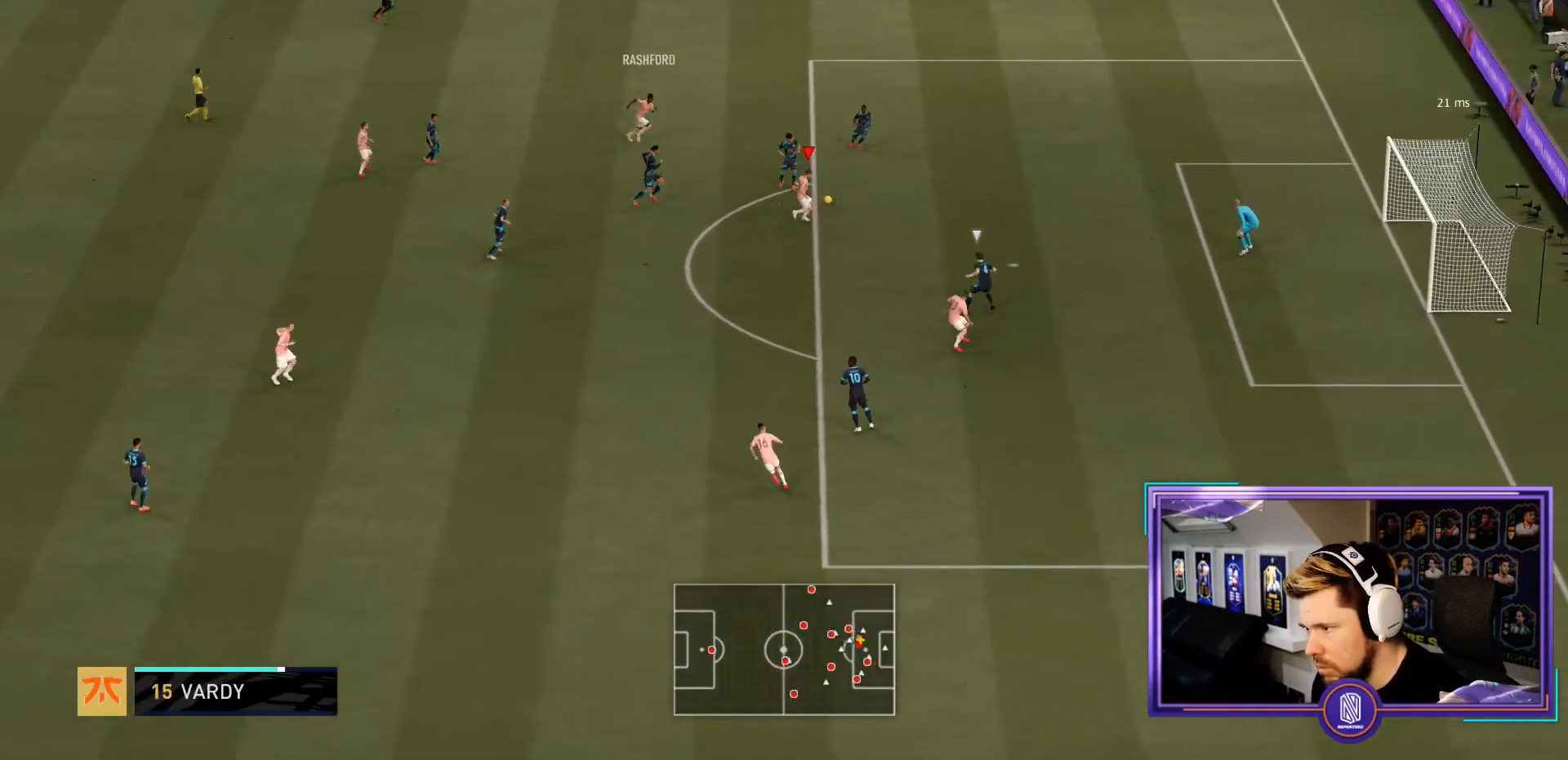
{"buttons": [], "left_stick": "down-right", "right_stick": "center", "events": [[200, "CIRCLE", "down"], [433, "CIRCLE", "up"]]}
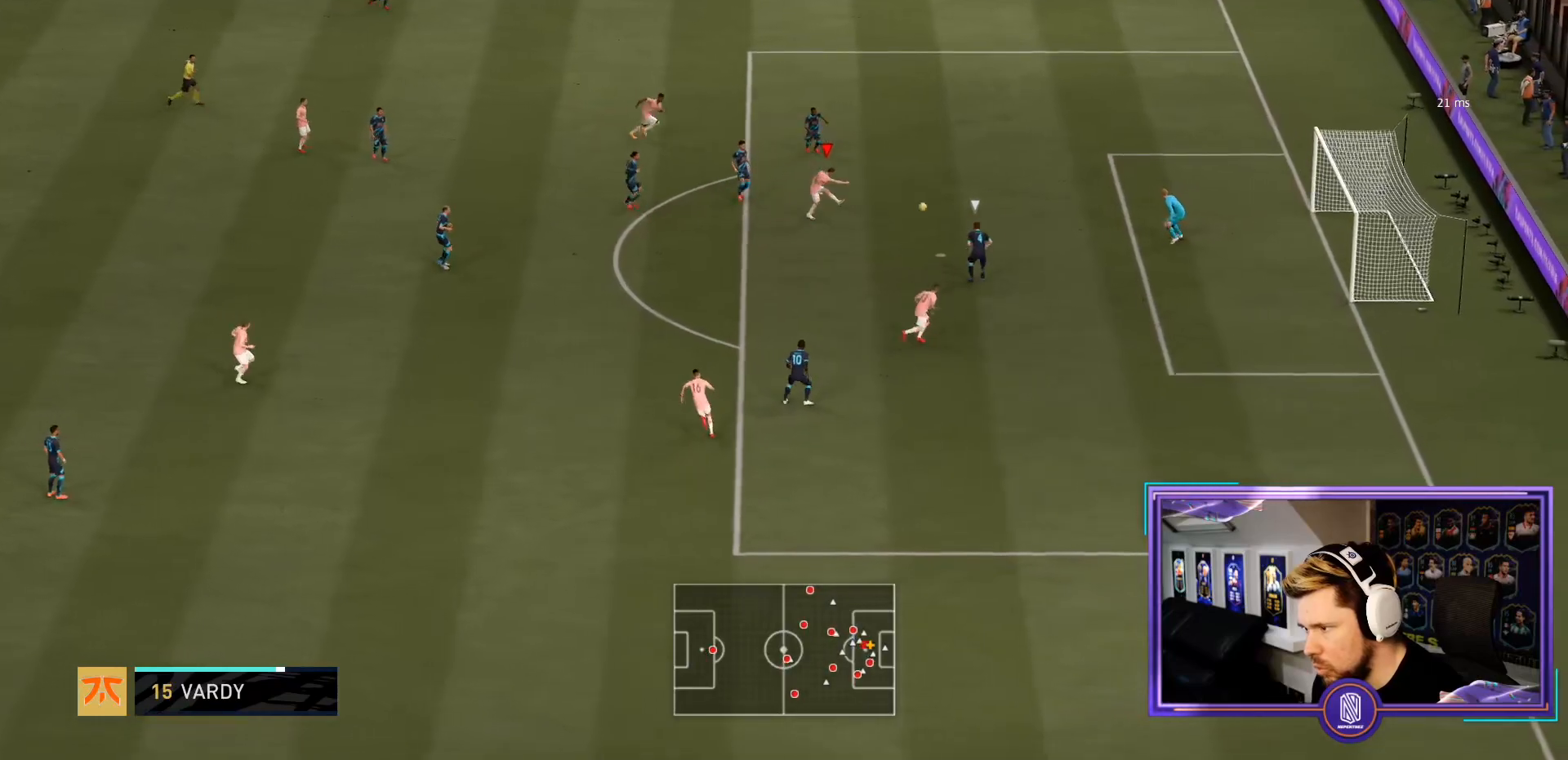
{"buttons": [], "left_stick": "center", "right_stick": "center", "events": [[333, "left_stick", "center"]]}
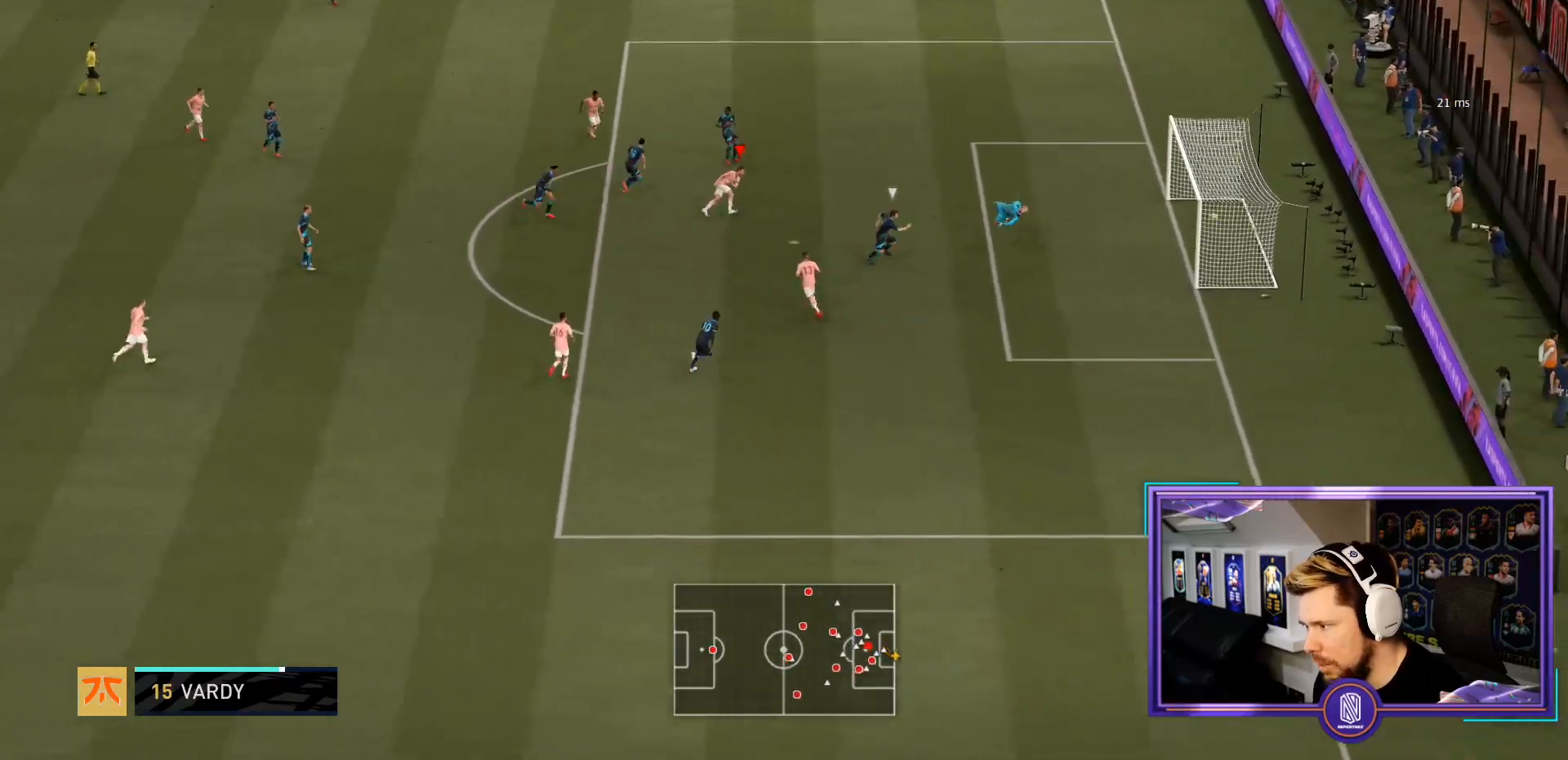
{"buttons": ["L1", "R1"], "left_stick": "center", "right_stick": "center", "events": [[500, "L1", "down"], [500, "R1", "down"]]}
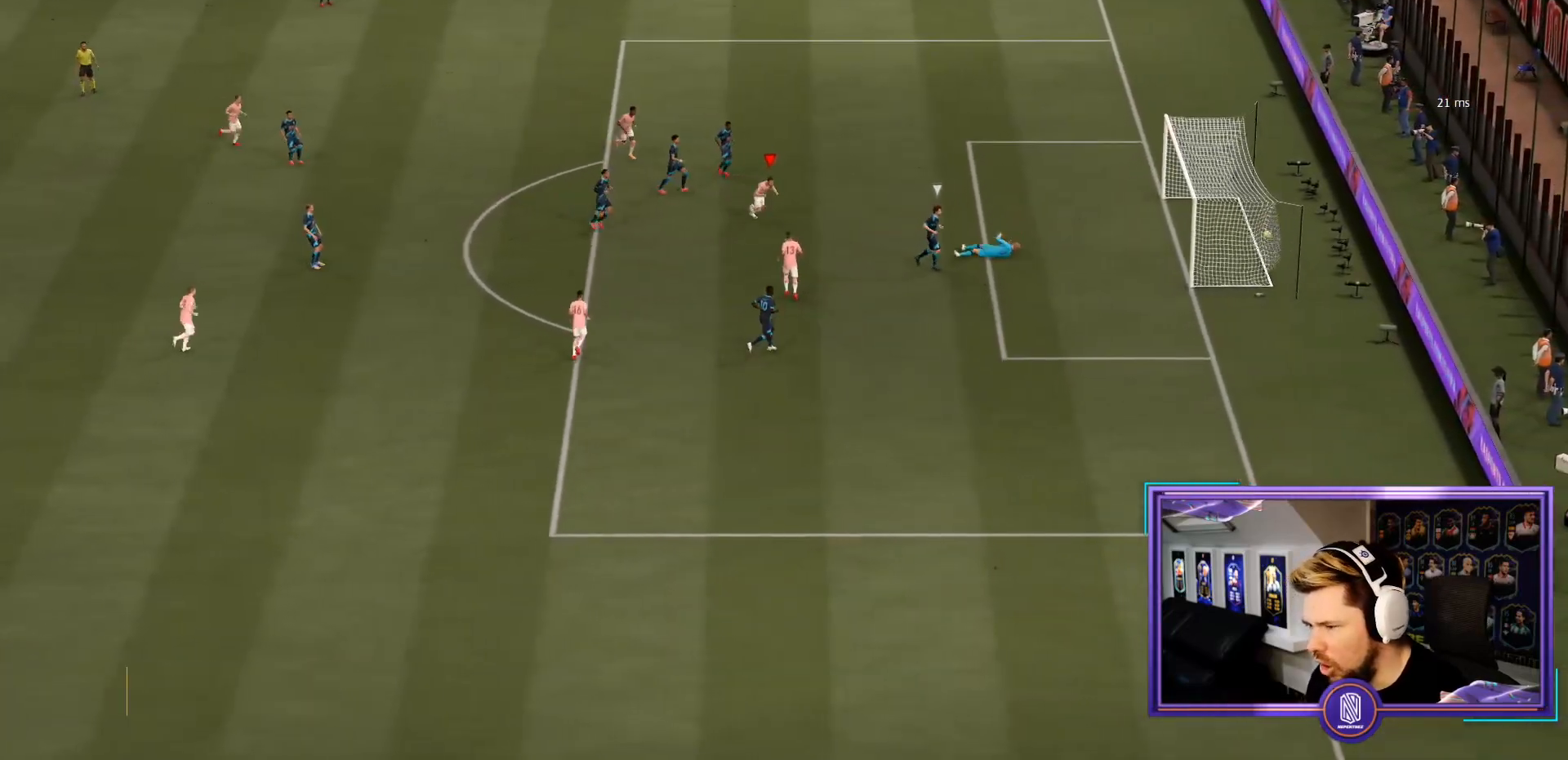
{"buttons": ["L1"], "left_stick": "center", "right_stick": "center", "events": [[83, "L1", "up"], [117, "R1", "up"], [167, "L1", "down"], [200, "R1", "down"], [250, "L1", "up"], [283, "R1", "up"], [333, "L1", "down"], [367, "R1", "down"], [383, "L1", "up"], [467, "L1", "down"], [467, "R1", "up"]]}
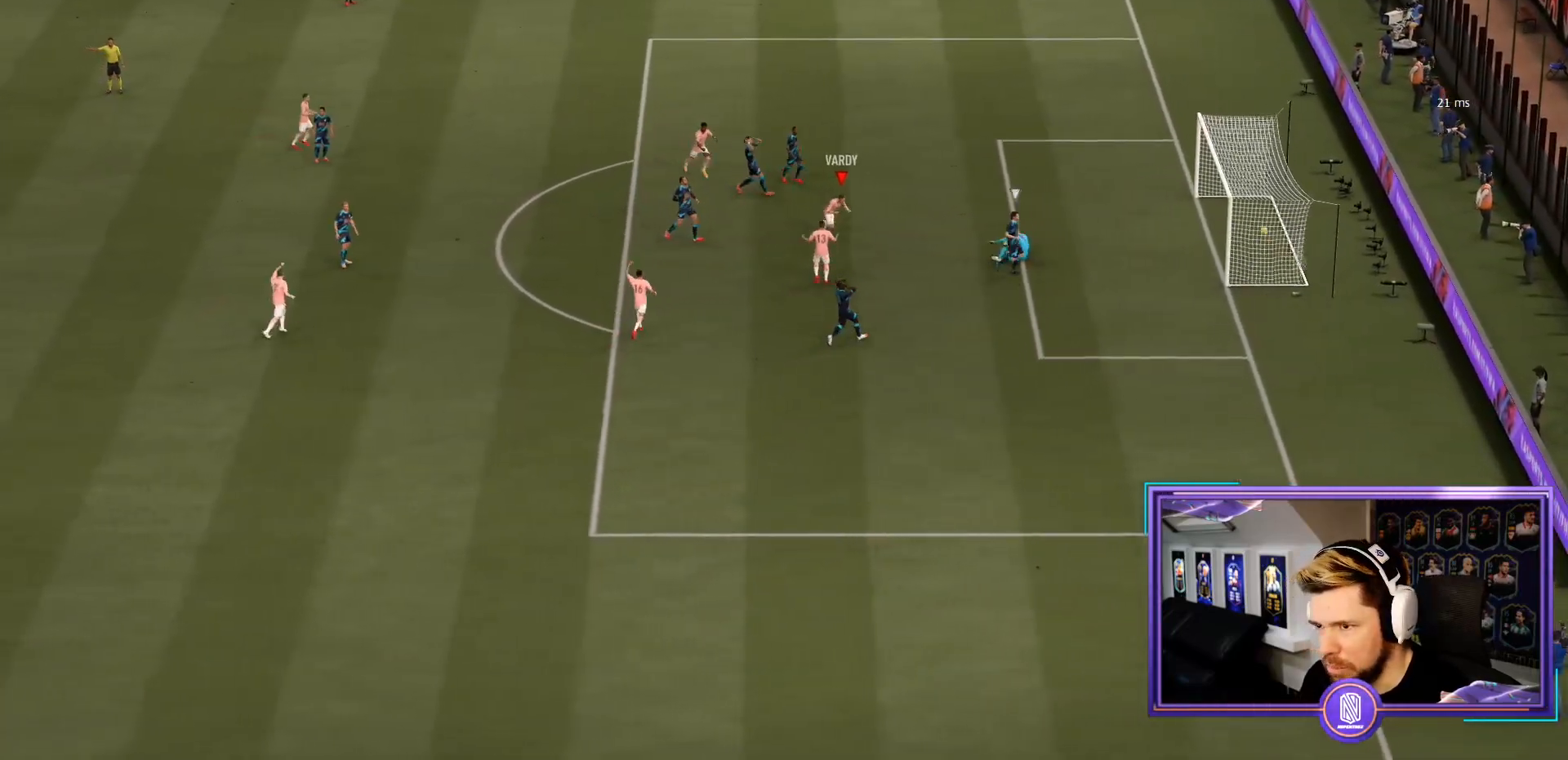
{"buttons": ["R1"], "left_stick": "center", "right_stick": "center", "events": [[33, "R1", "down"], [50, "L1", "up"], [83, "L1", "down"], [83, "R1", "up"], [183, "L1", "up"], [183, "R1", "down"], [233, "L1", "down"], [233, "R1", "up"], [317, "L1", "up"], [317, "R1", "down"], [367, "L1", "down"], [367, "R1", "up"], [450, "R1", "down"], [483, "L1", "up"], [483, "R1", "up"], [500, "R1", "down"]]}
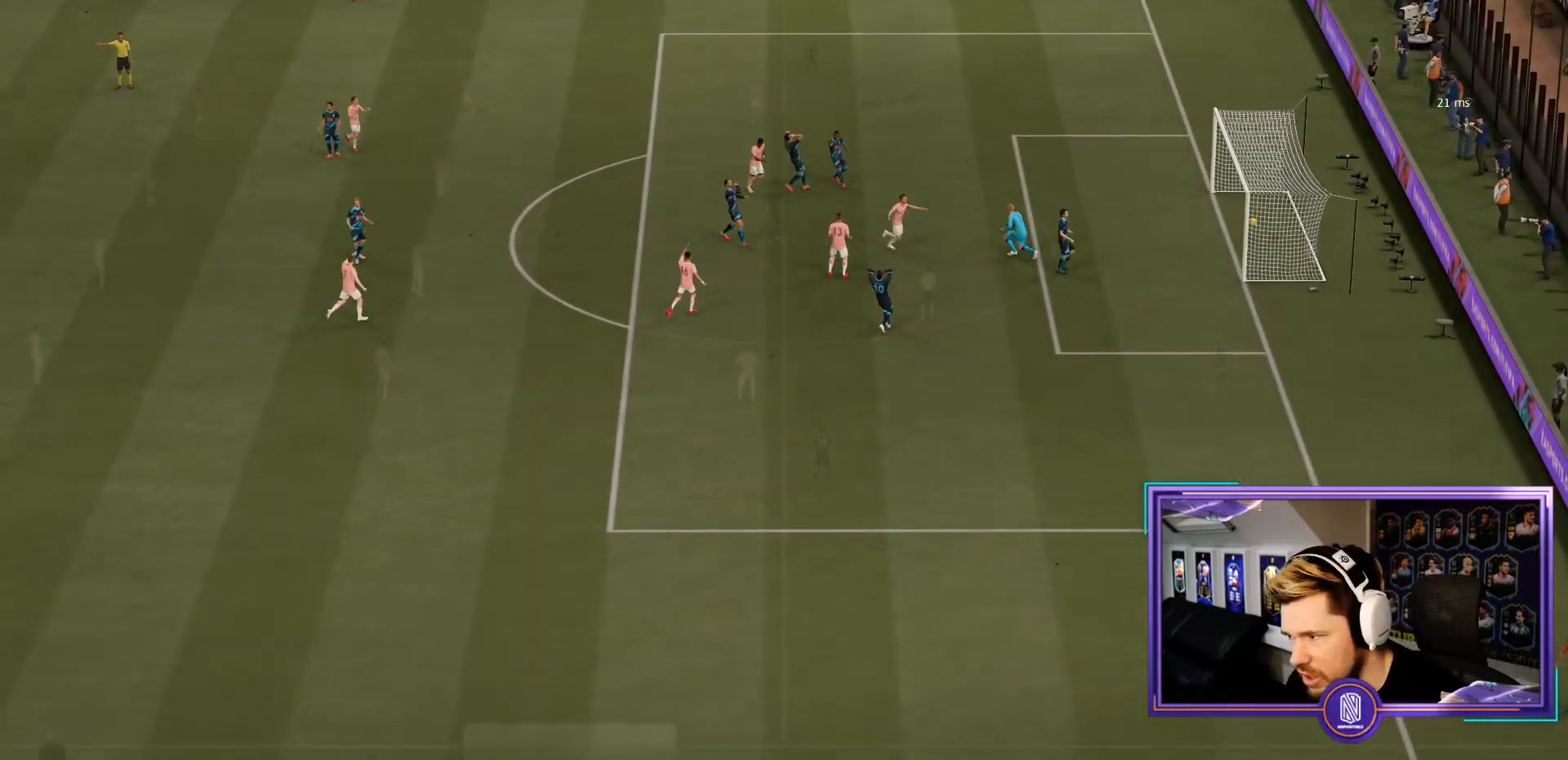
{"buttons": [], "left_stick": "up", "right_stick": "down-right", "events": [[67, "R1", "up"], [367, "left_stick", "up"], [450, "right_stick", "down-right"]]}
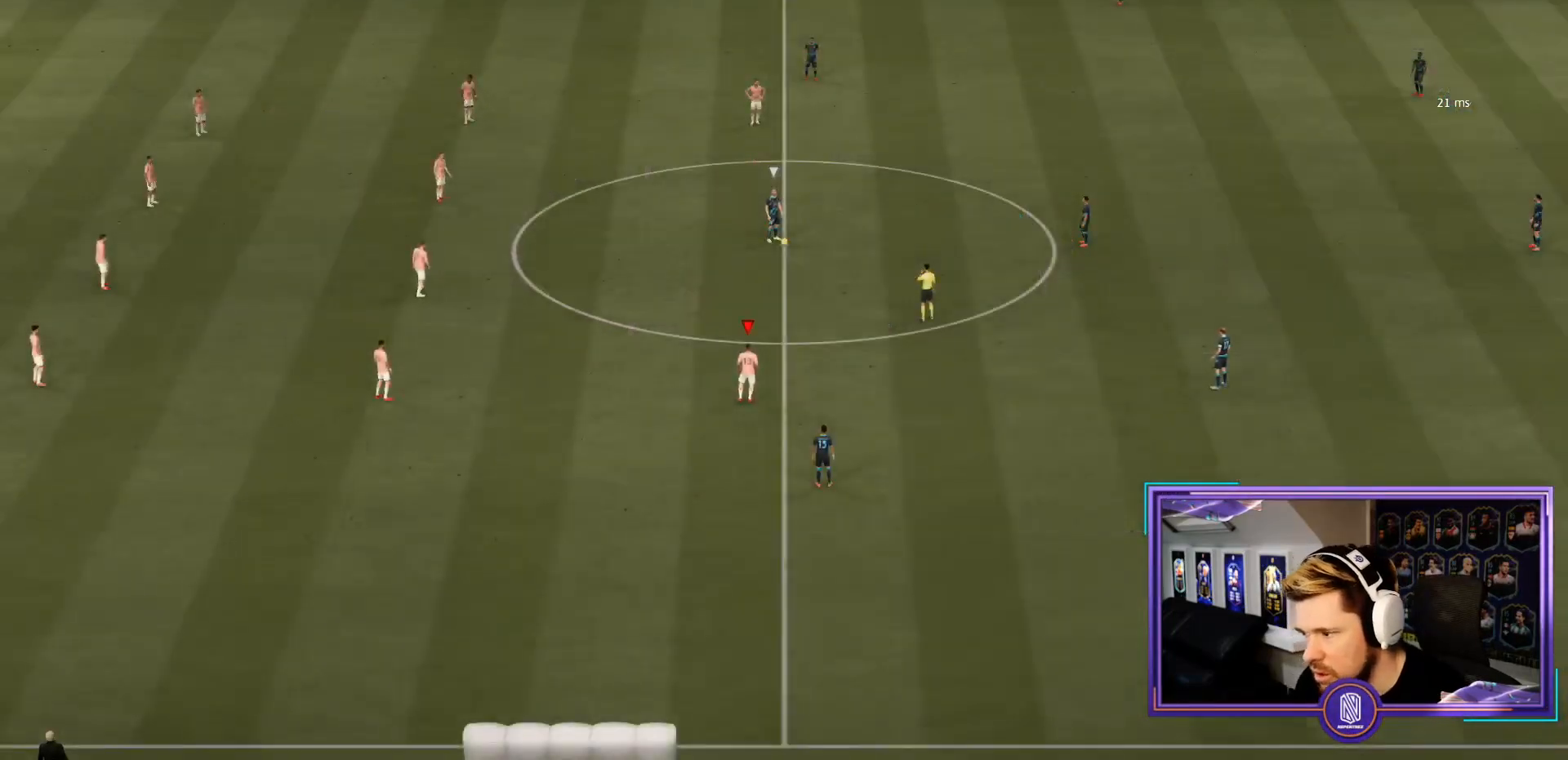
{"buttons": ["R2"], "left_stick": "up", "right_stick": "center", "events": [[100, "right_stick", "center"], [200, "R2", "down"]]}
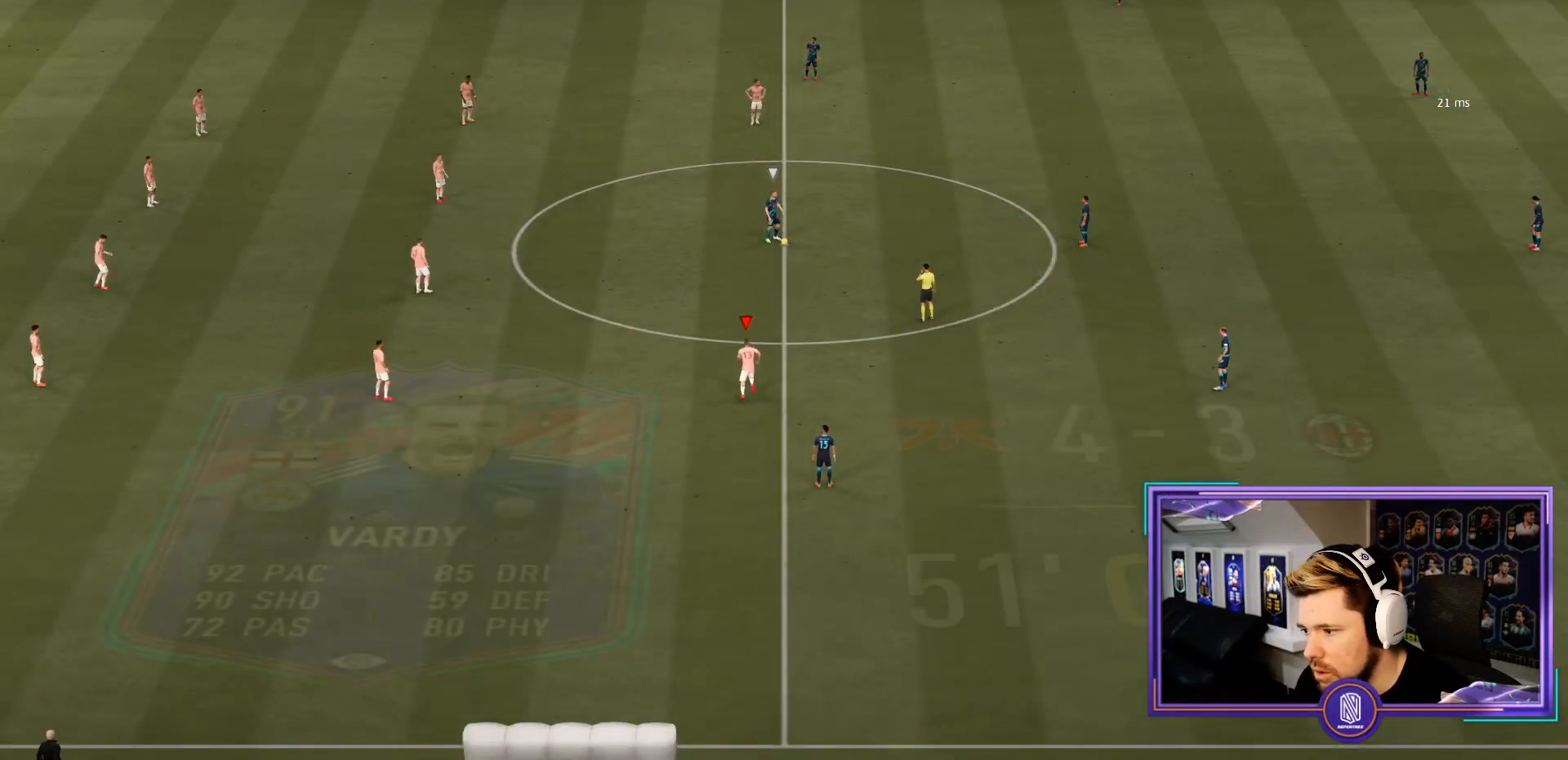
{"buttons": ["R2"], "left_stick": "up", "right_stick": "center", "events": []}
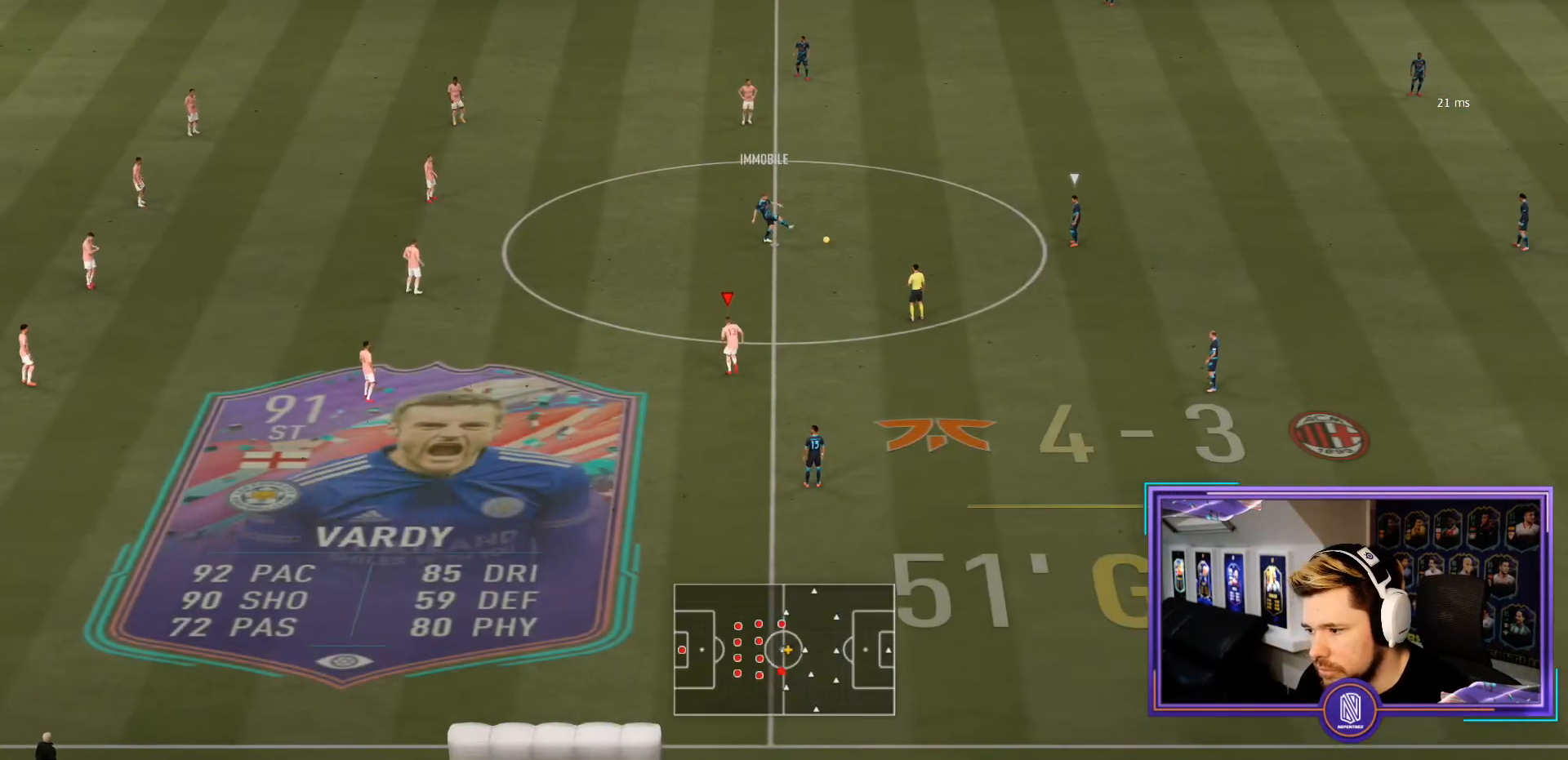
{"buttons": ["R2"], "left_stick": "up", "right_stick": "center", "events": []}
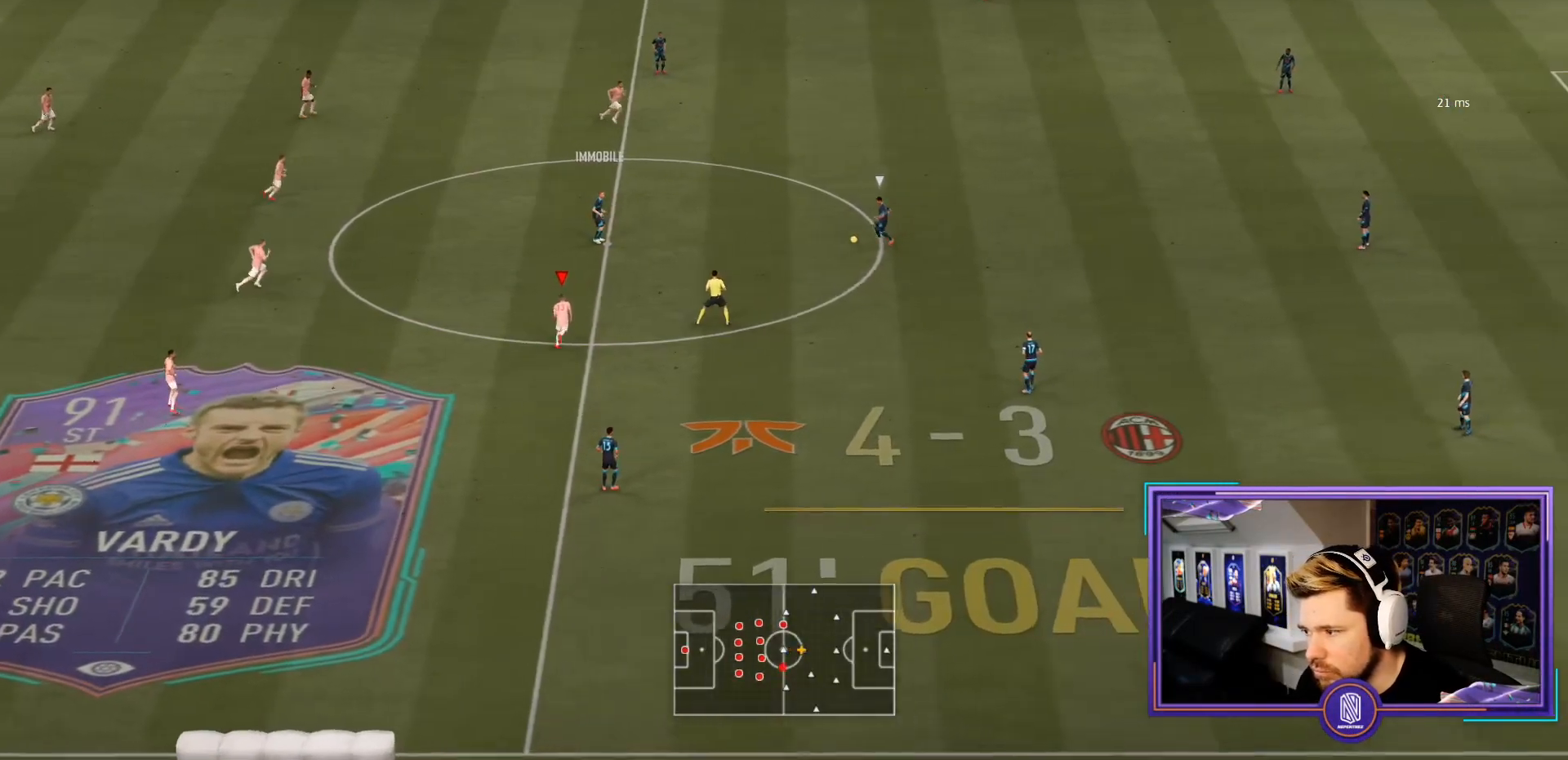
{"buttons": ["R2"], "left_stick": "up", "right_stick": "center", "events": []}
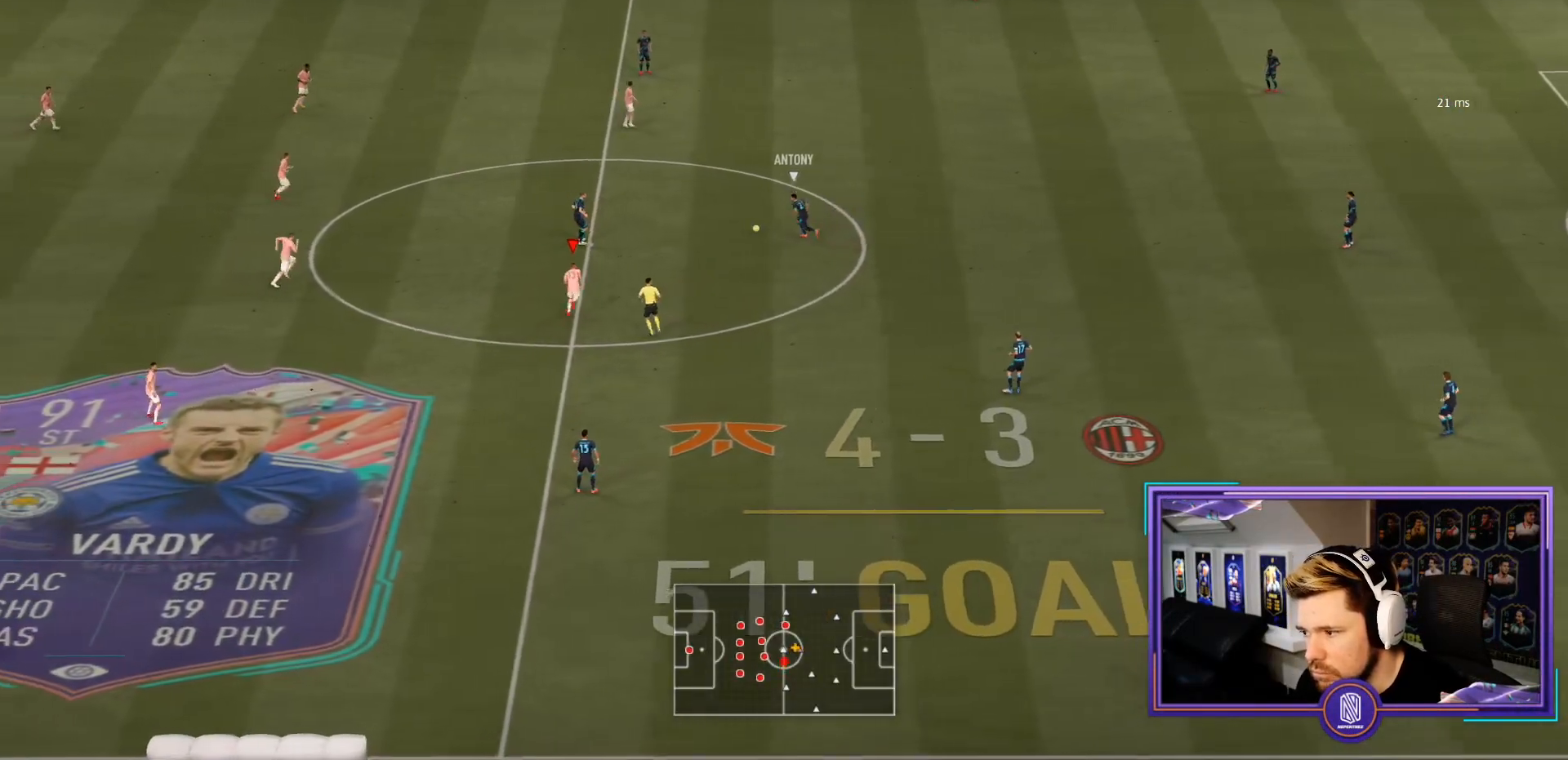
{"buttons": ["R2"], "left_stick": "up-right", "right_stick": "center", "events": [[317, "left_stick", "up-right"]]}
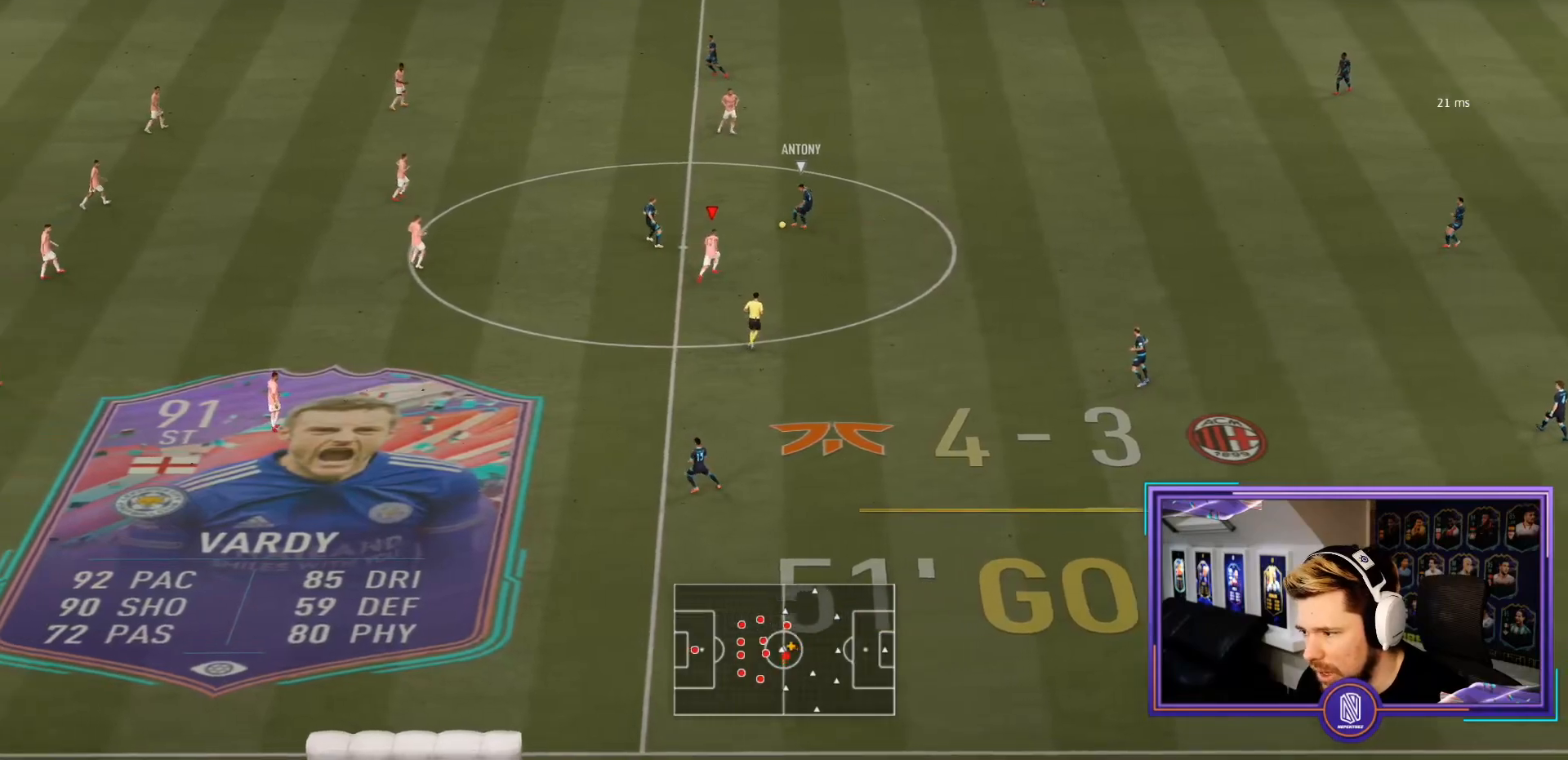
{"buttons": ["L2", "R2"], "left_stick": "up-right", "right_stick": "center", "events": [[33, "L2", "down"]]}
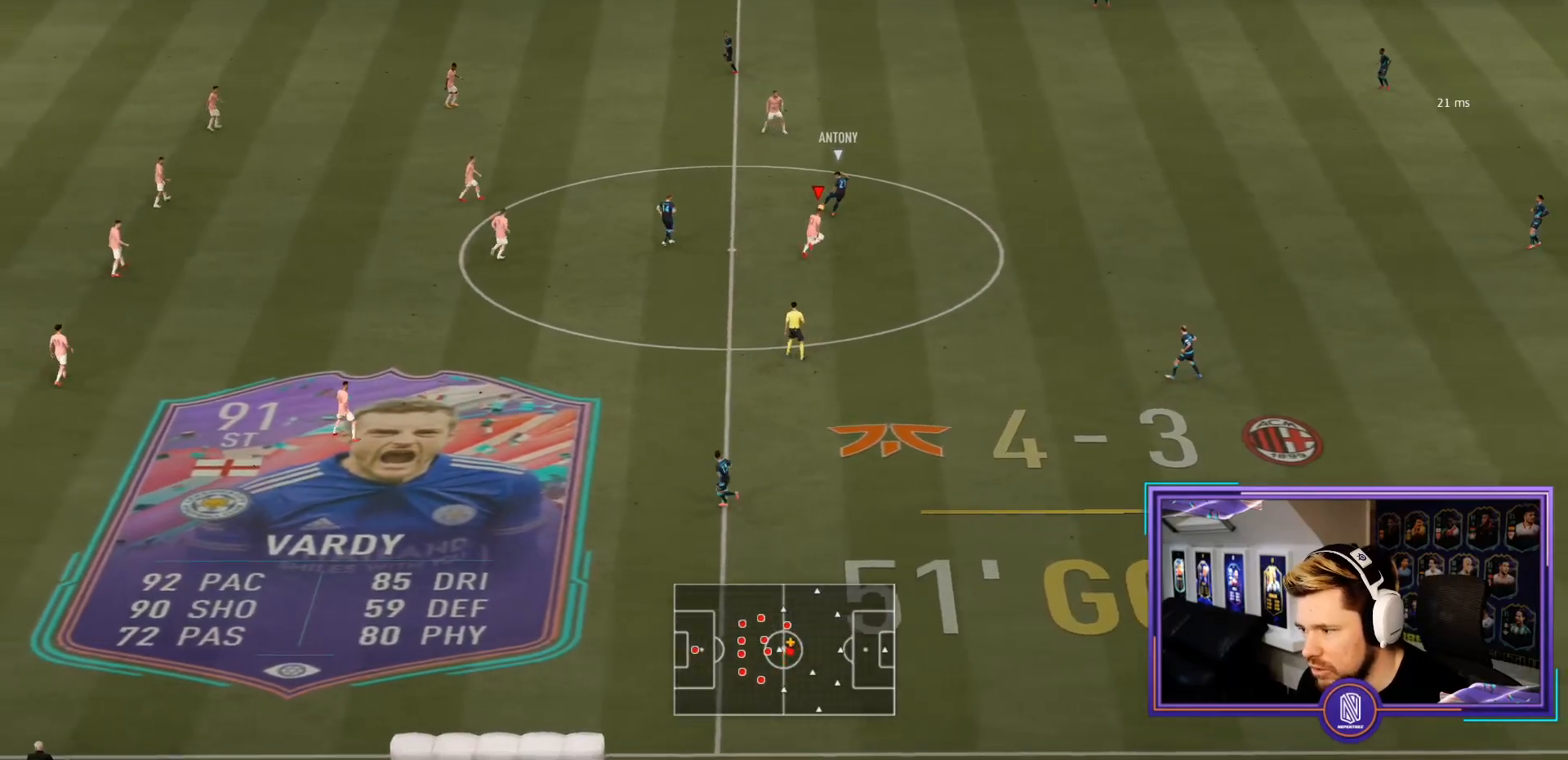
{"buttons": ["L2", "R2"], "left_stick": "up-right", "right_stick": "center", "events": []}
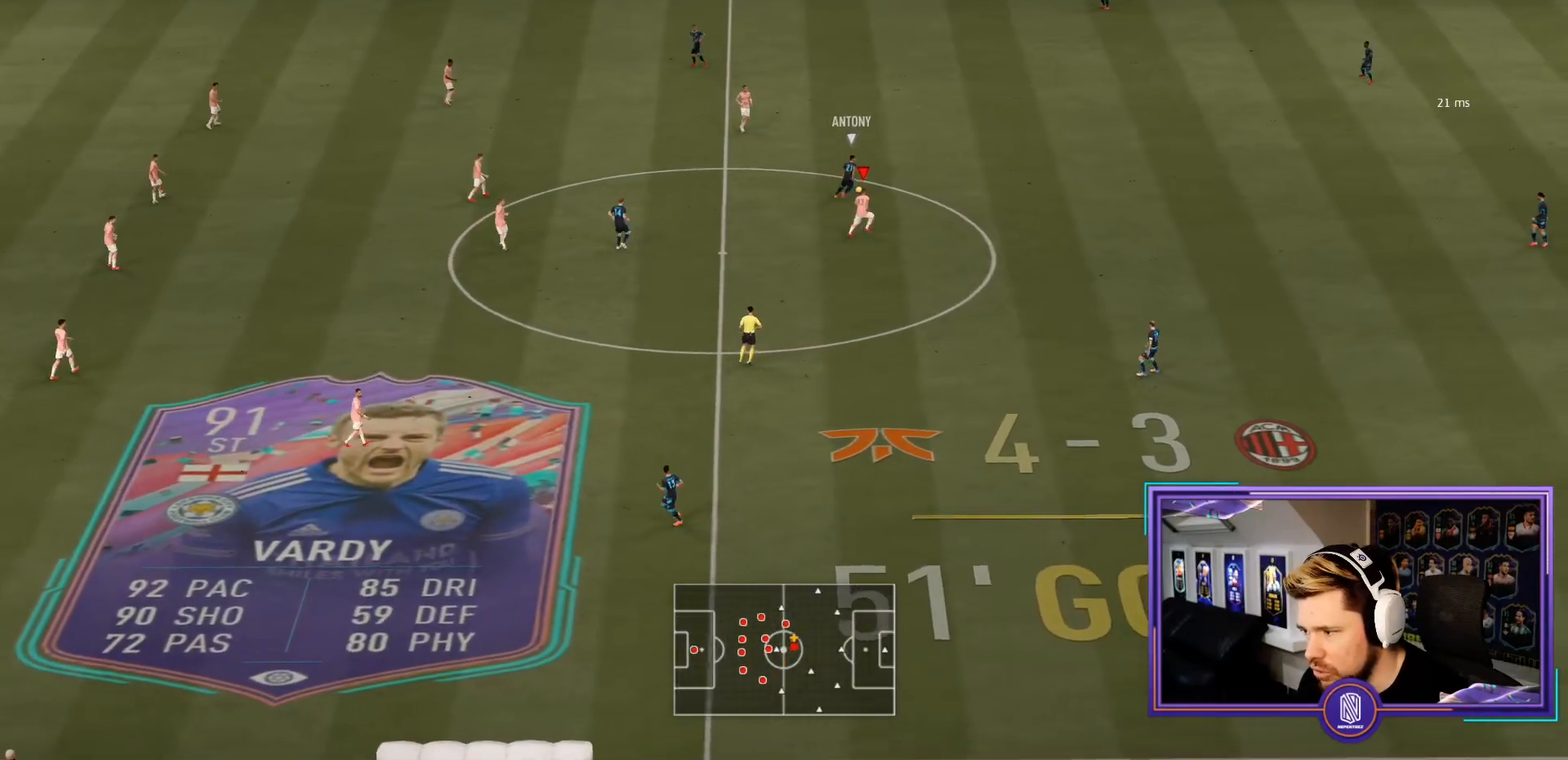
{"buttons": ["L2", "R2"], "left_stick": "up-right", "right_stick": "center", "events": [[117, "left_stick", "up"], [300, "left_stick", "up-right"]]}
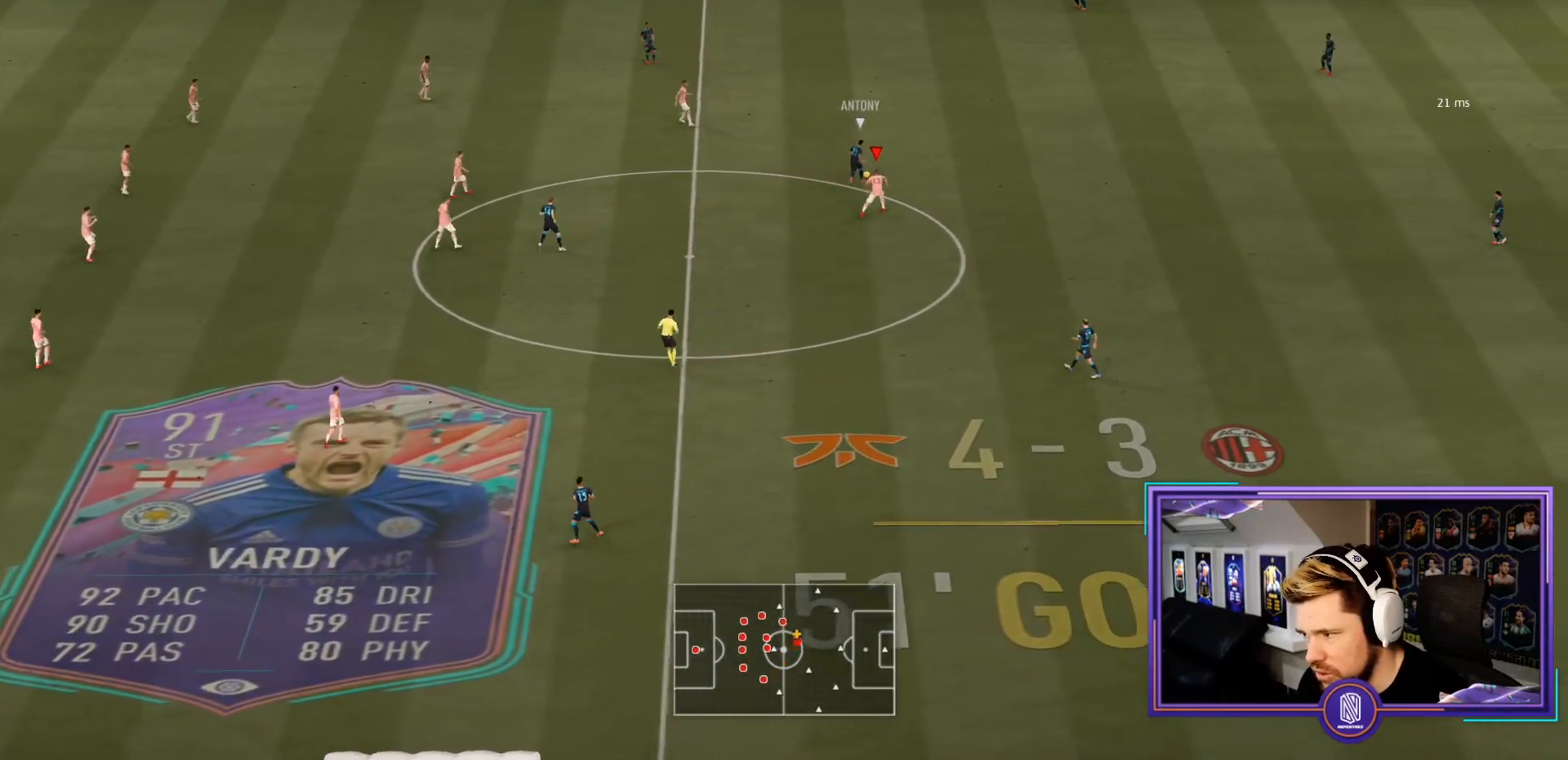
{"buttons": ["R2"], "left_stick": "up", "right_stick": "center", "events": [[417, "L2", "up"], [467, "left_stick", "up"]]}
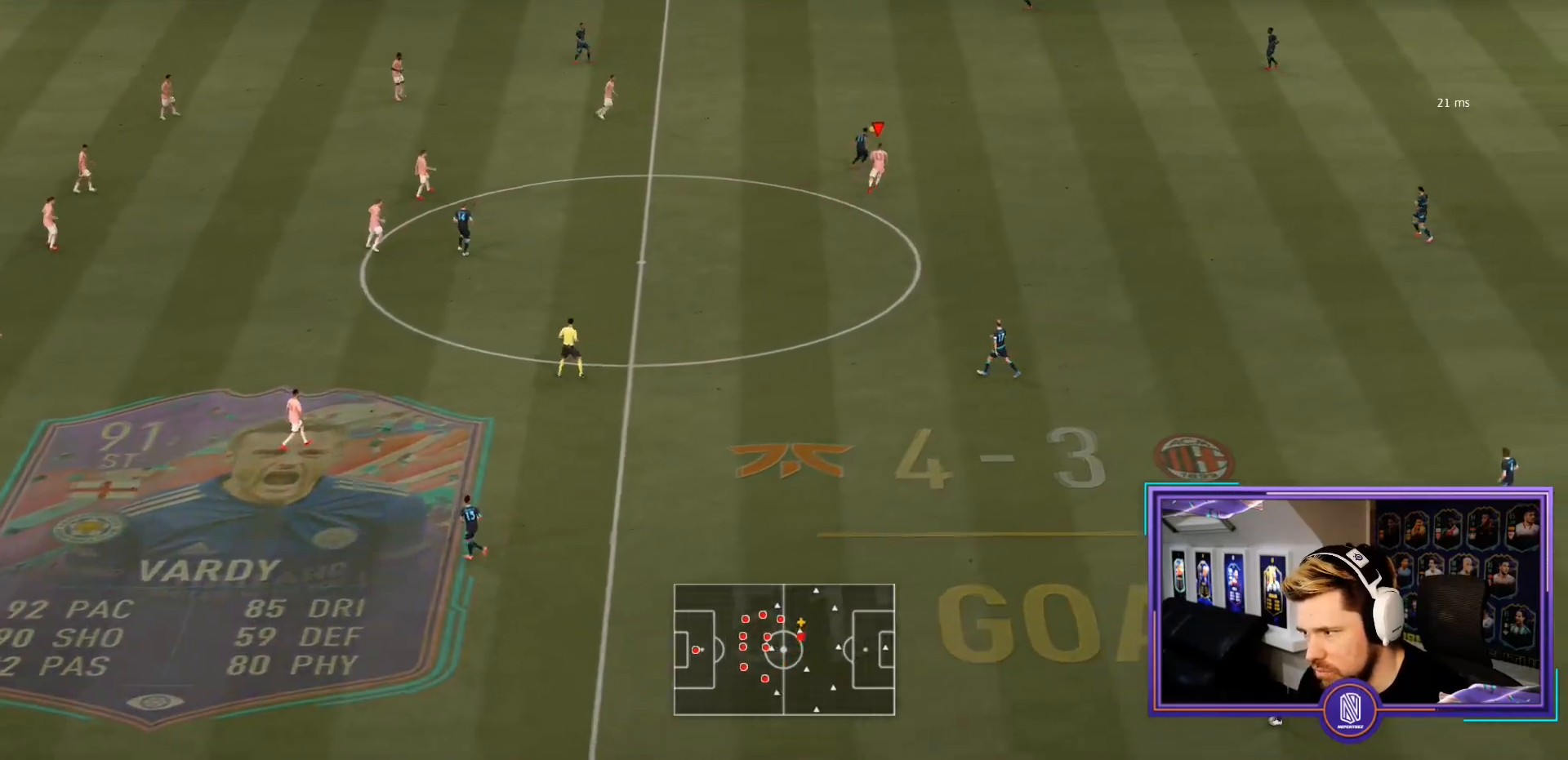
{"buttons": ["R2"], "left_stick": "up", "right_stick": "center", "events": []}